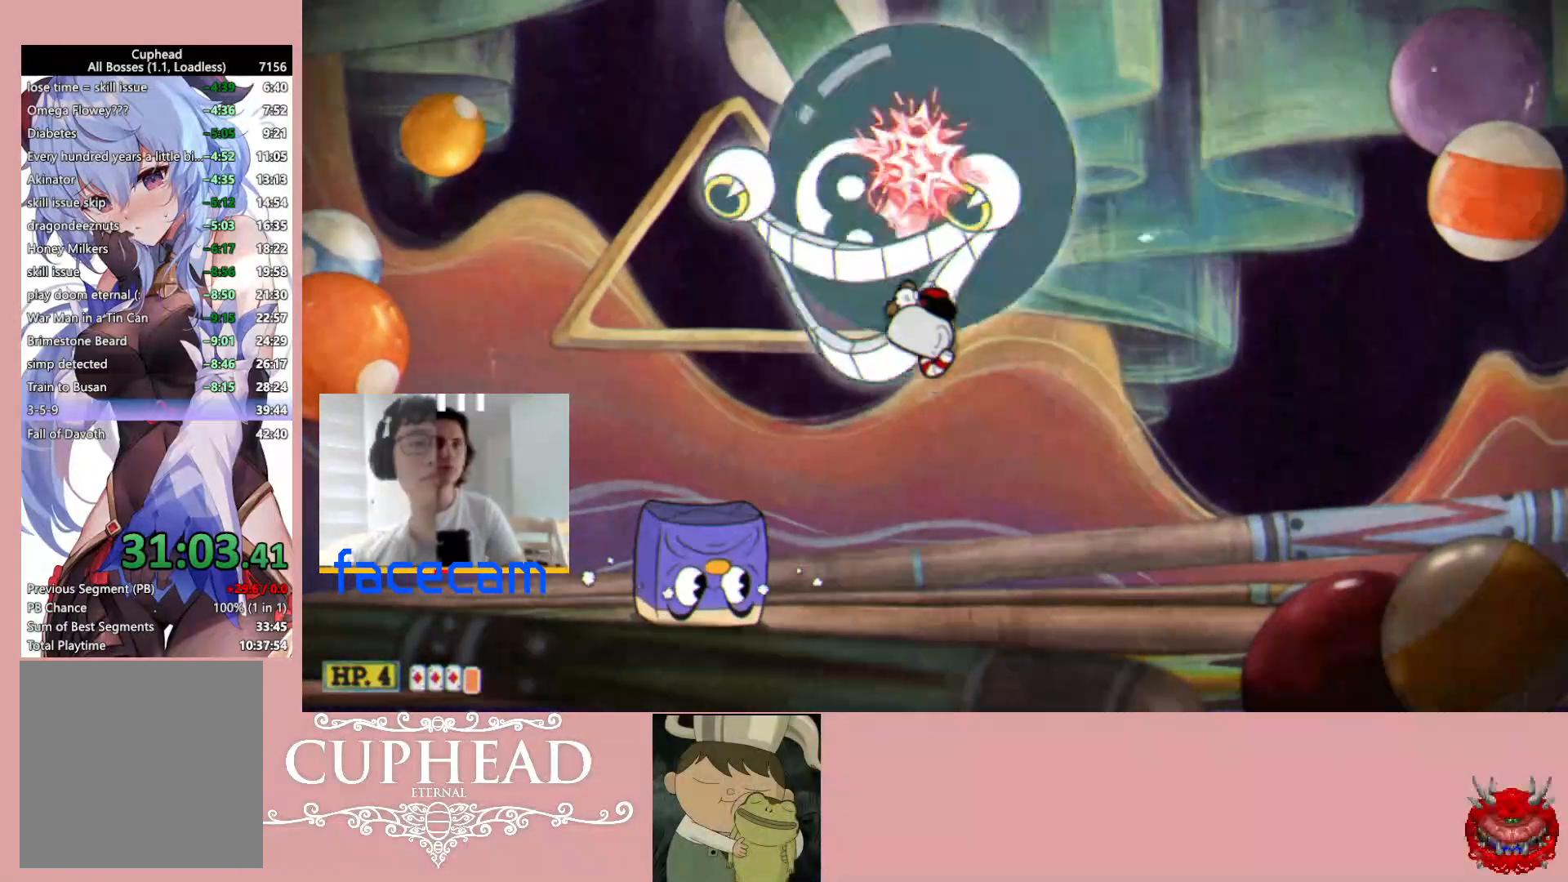
Gameplay with a controller (Xbox layout); each line is a JSON object with the inputs held at the frame after it. "events" lists button and stick changes between this image and that frame as [ms after this image, input, new state], when the widget could be followed in between.
{"buttons": ["R1"], "left_stick": "up", "right_stick": "center", "events": [[250, "A", "down"], [500, "A", "up"]]}
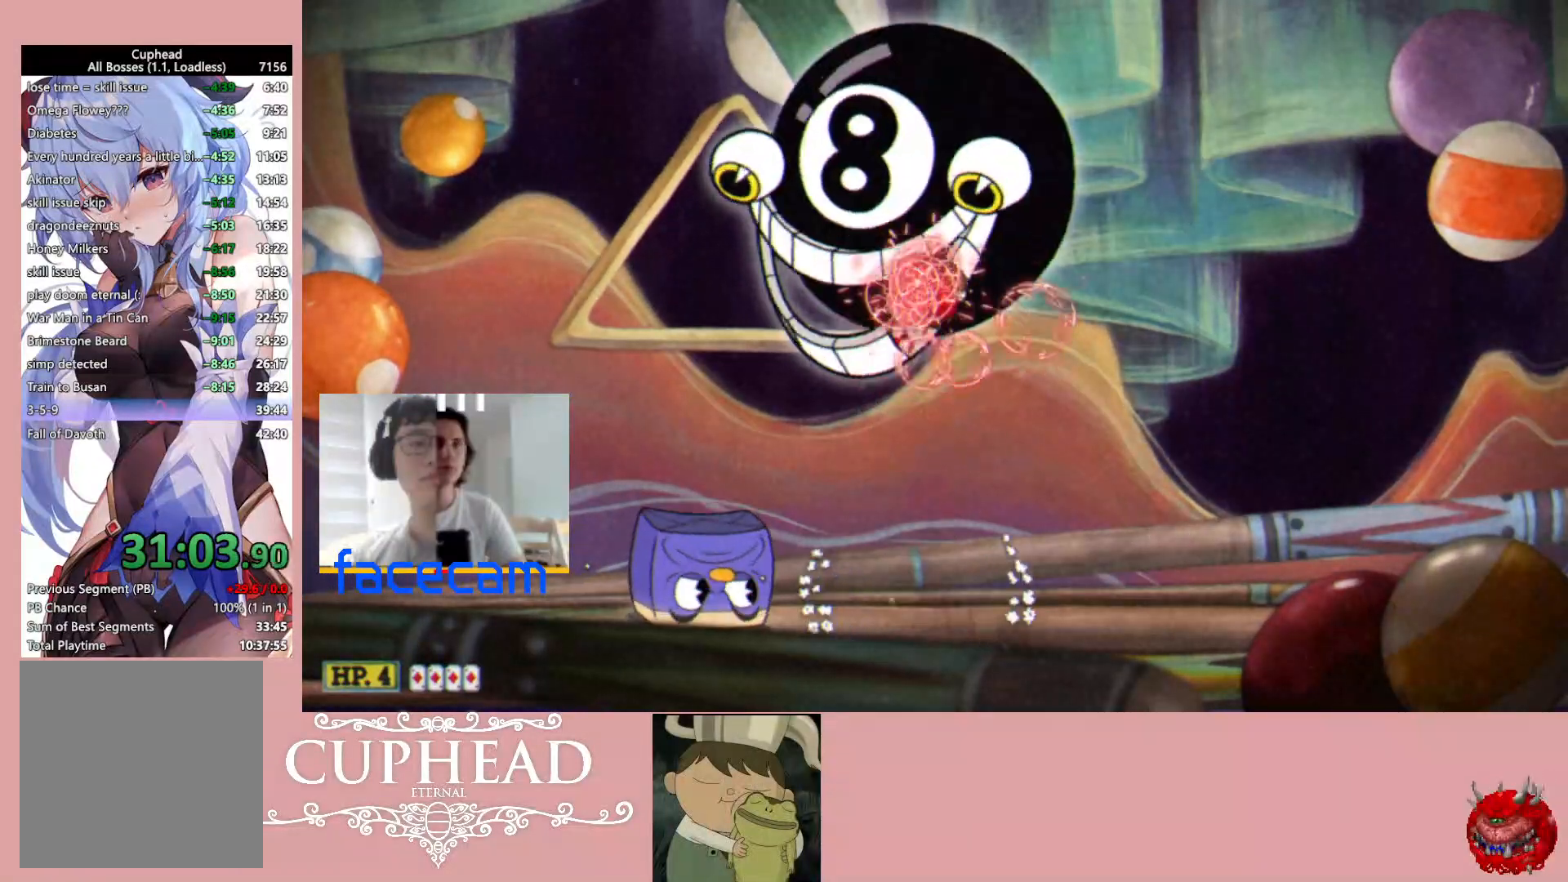
{"buttons": ["R1"], "left_stick": "up", "right_stick": "center", "events": []}
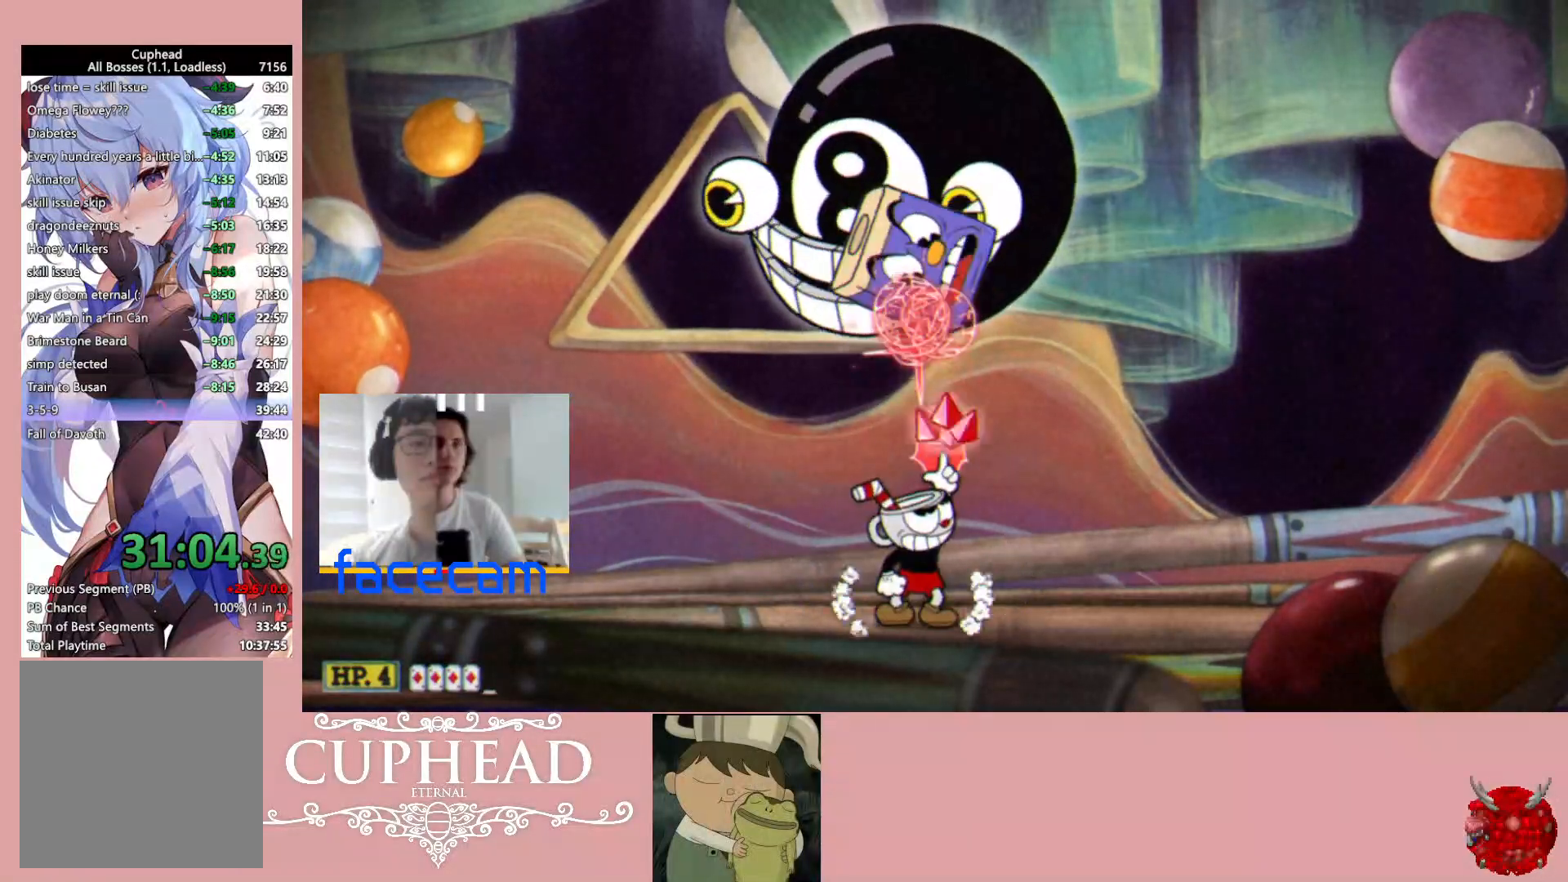
{"buttons": ["R1"], "left_stick": "up", "right_stick": "center", "events": []}
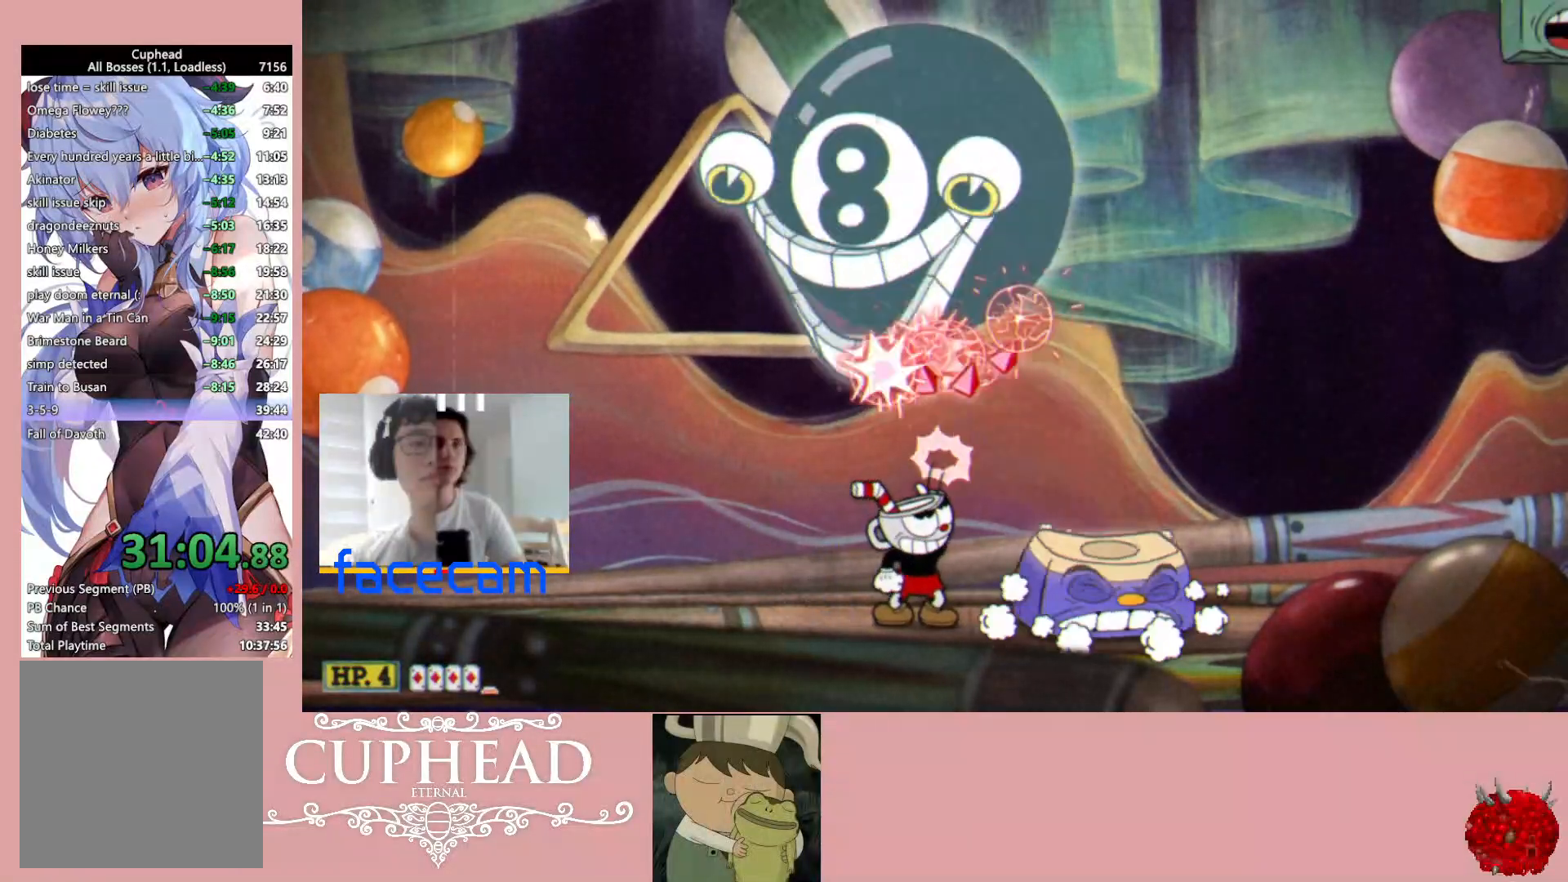
{"buttons": ["R1"], "left_stick": "up", "right_stick": "center", "events": []}
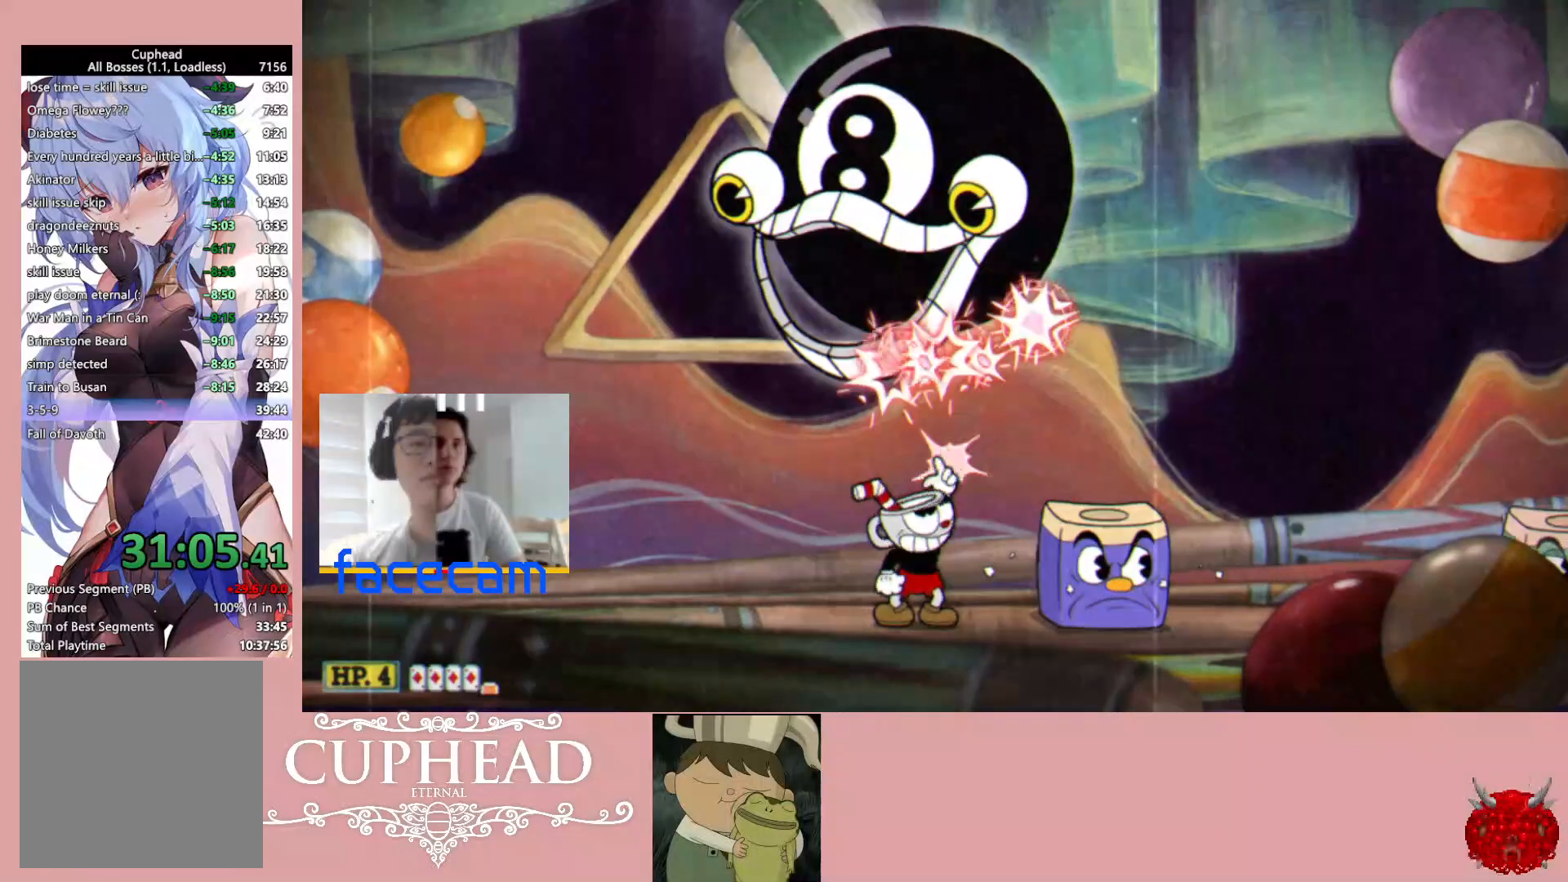
{"buttons": ["R1"], "left_stick": "up", "right_stick": "center", "events": []}
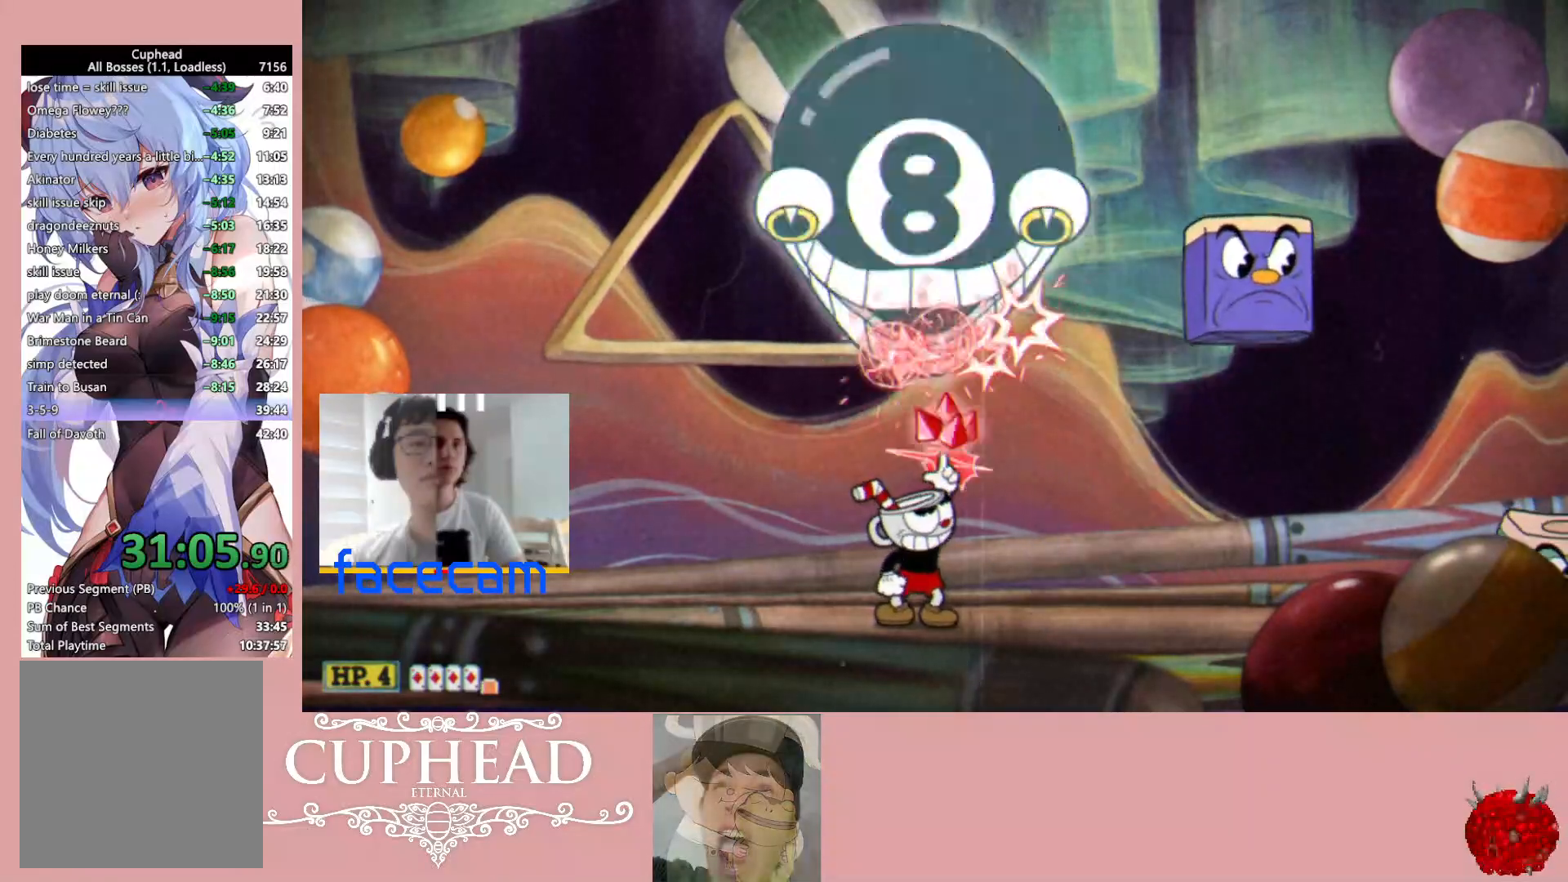
{"buttons": ["R1"], "left_stick": "up", "right_stick": "center", "events": []}
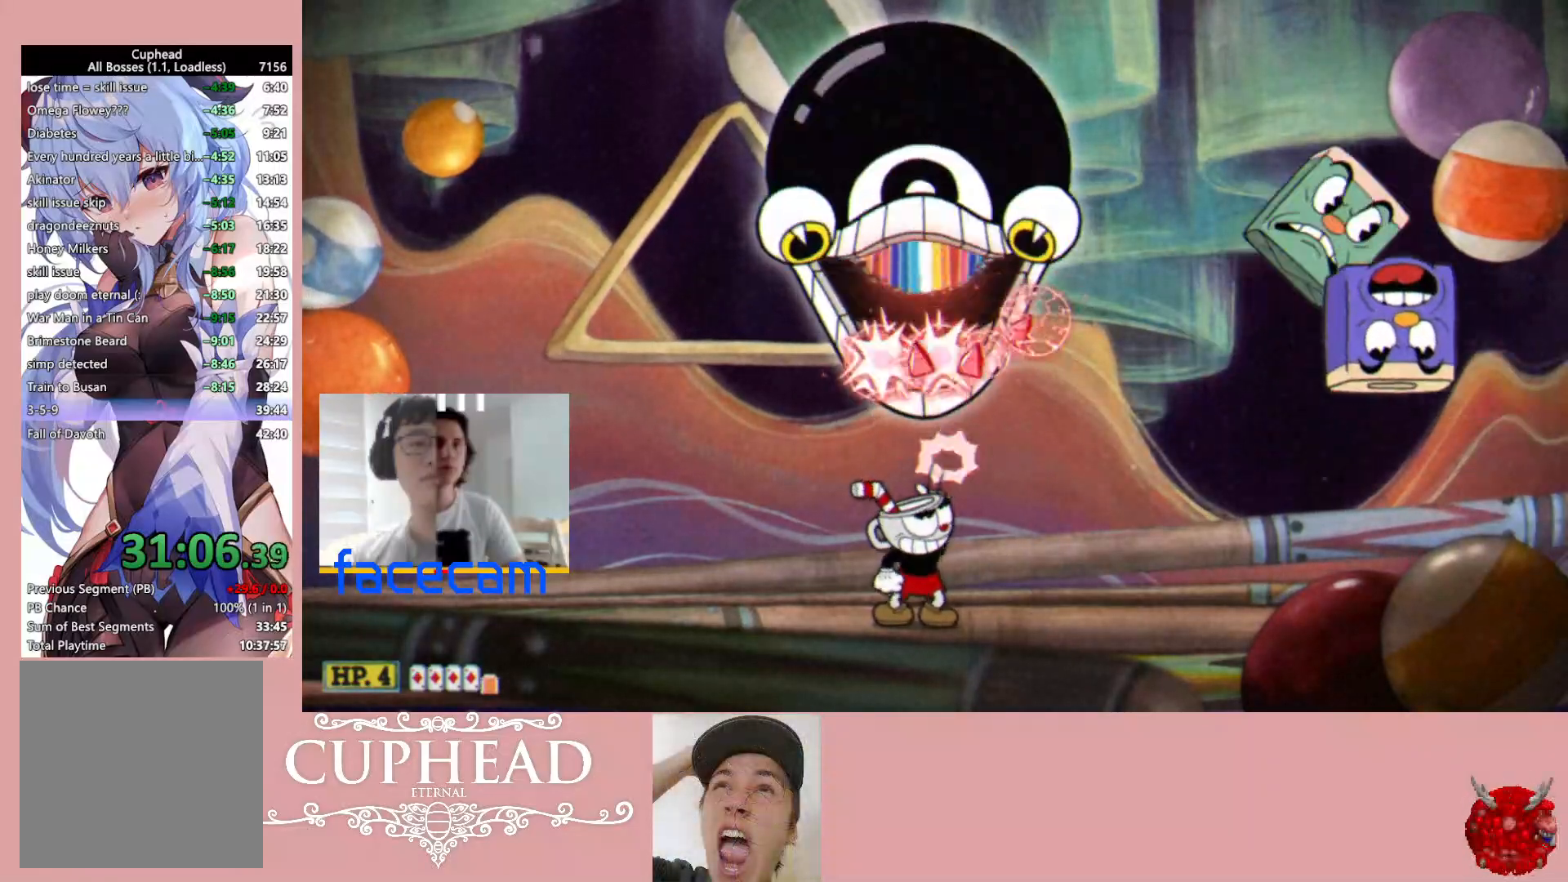
{"buttons": ["R1"], "left_stick": "up", "right_stick": "center", "events": []}
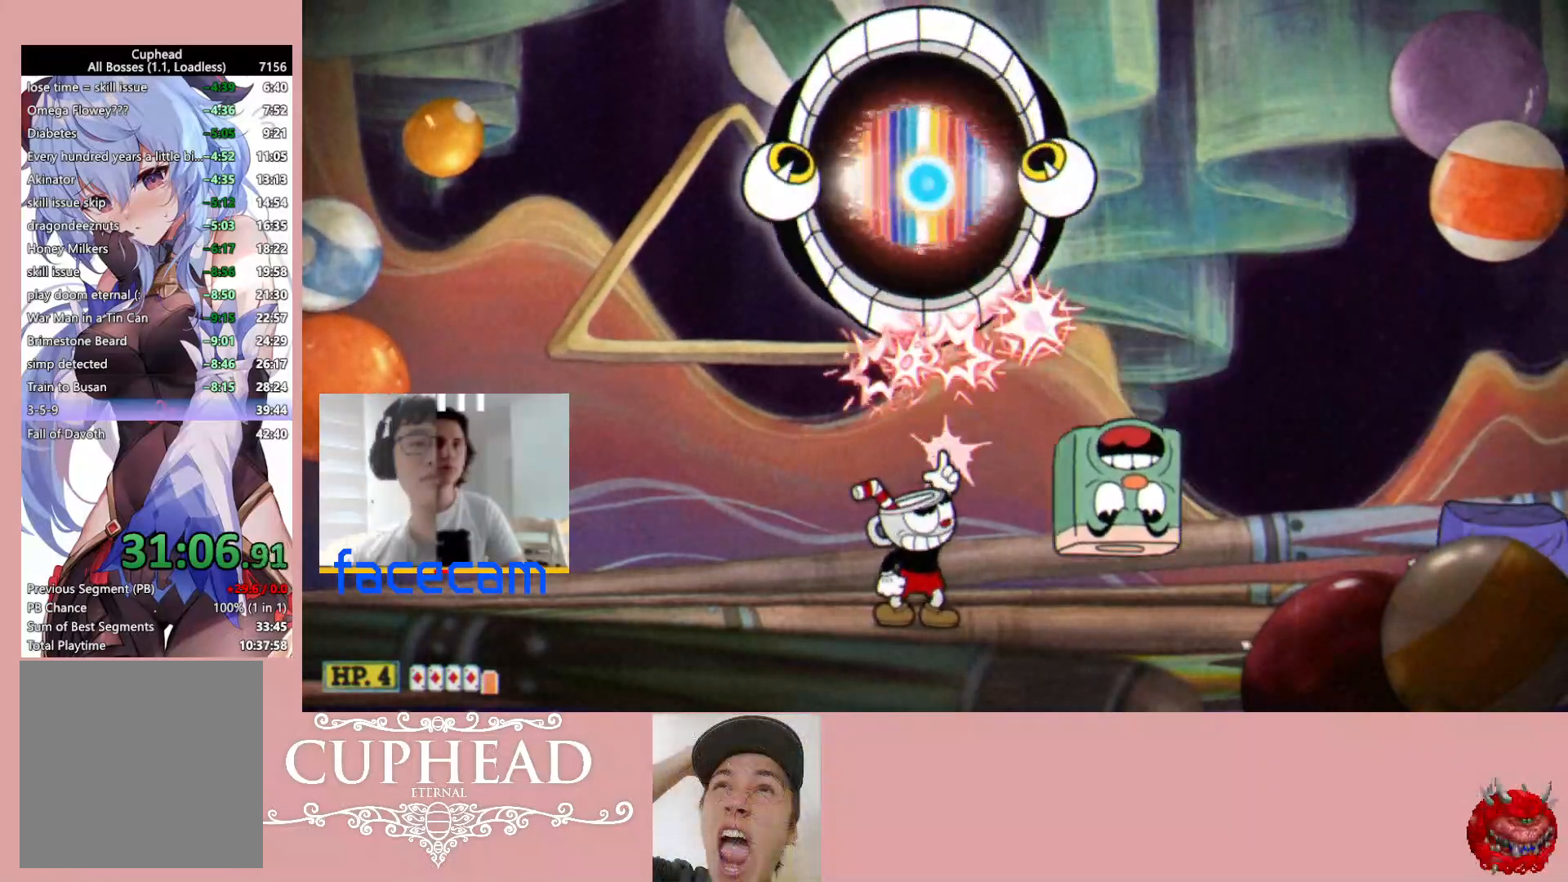
{"buttons": ["R1"], "left_stick": "up-left", "right_stick": "center", "events": [[267, "left_stick", "up-left"]]}
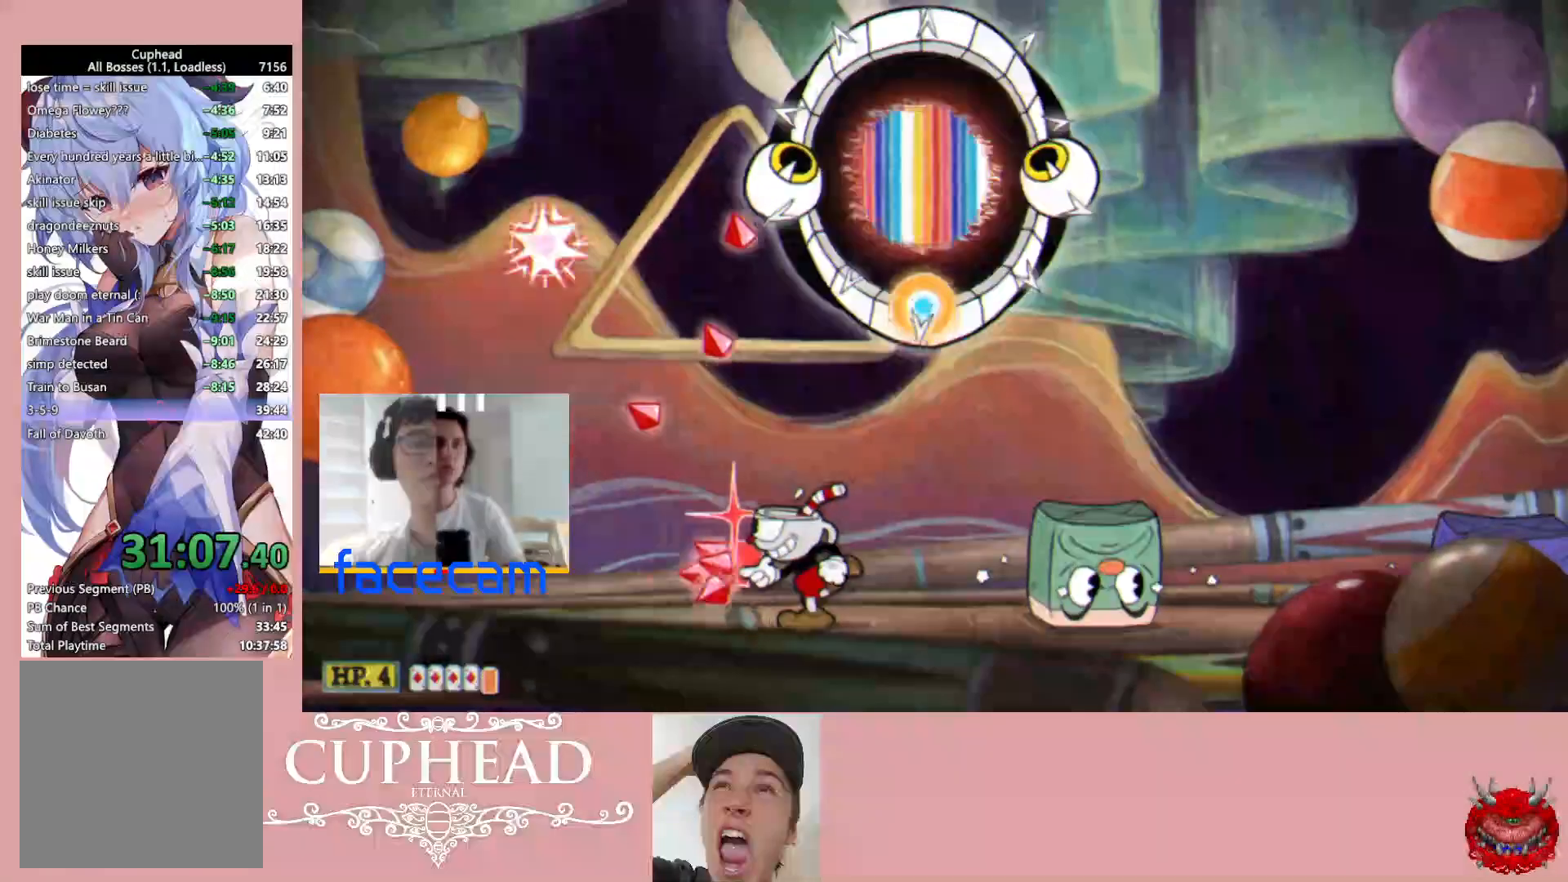
{"buttons": ["R1", "R2"], "left_stick": "up", "right_stick": "center", "events": [[200, "R2", "down"], [217, "left_stick", "up"]]}
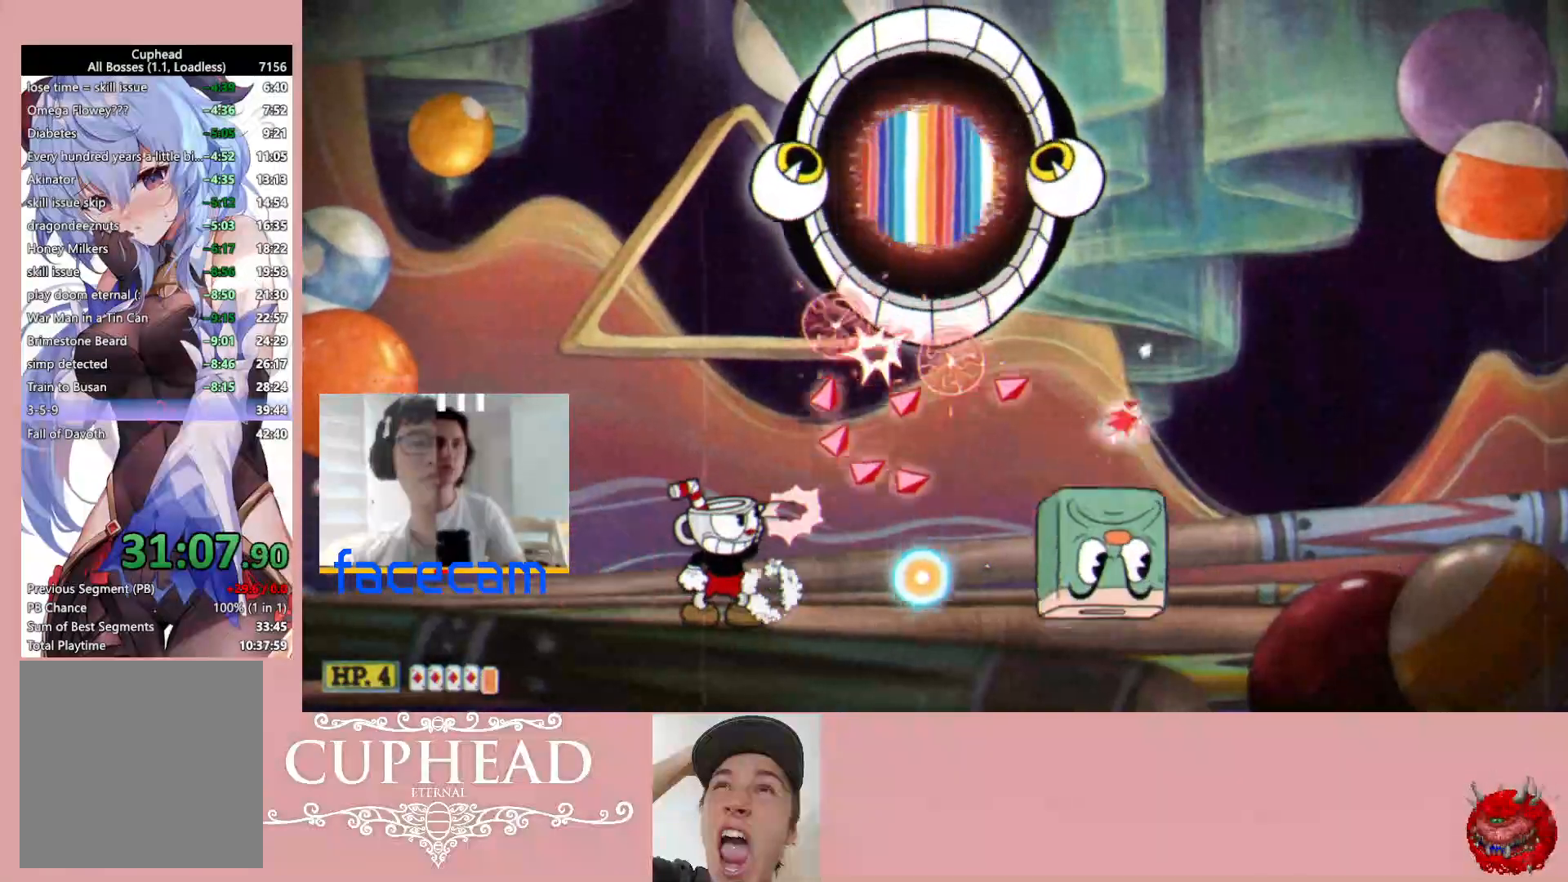
{"buttons": ["R1"], "left_stick": "up", "right_stick": "center", "events": [[200, "R2", "up"]]}
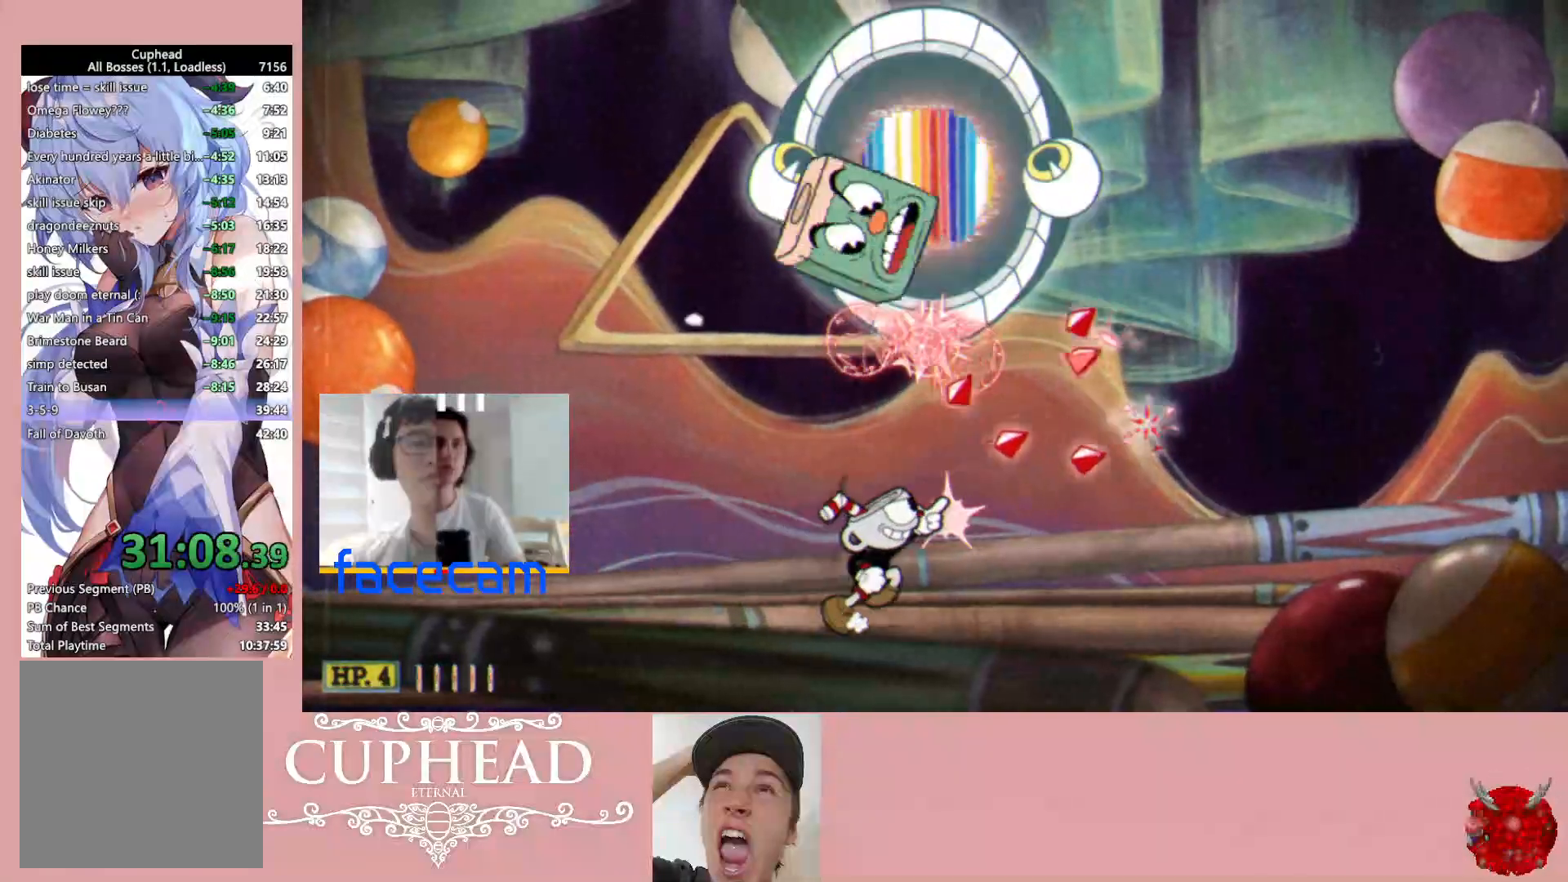
{"buttons": ["R1"], "left_stick": "up", "right_stick": "center", "events": []}
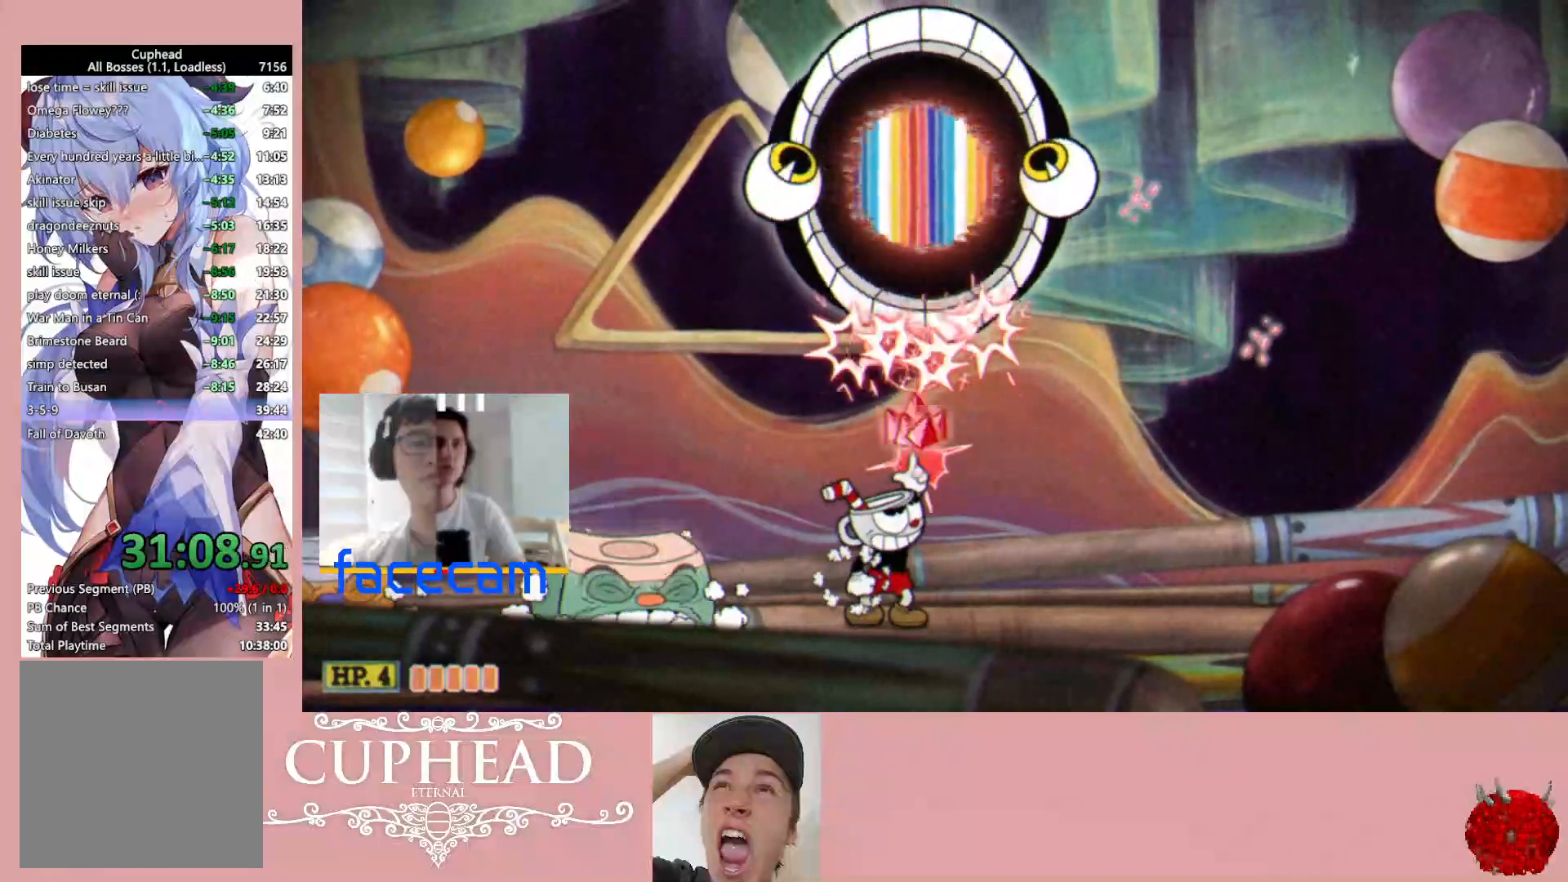
{"buttons": ["R1"], "left_stick": "up", "right_stick": "center", "events": []}
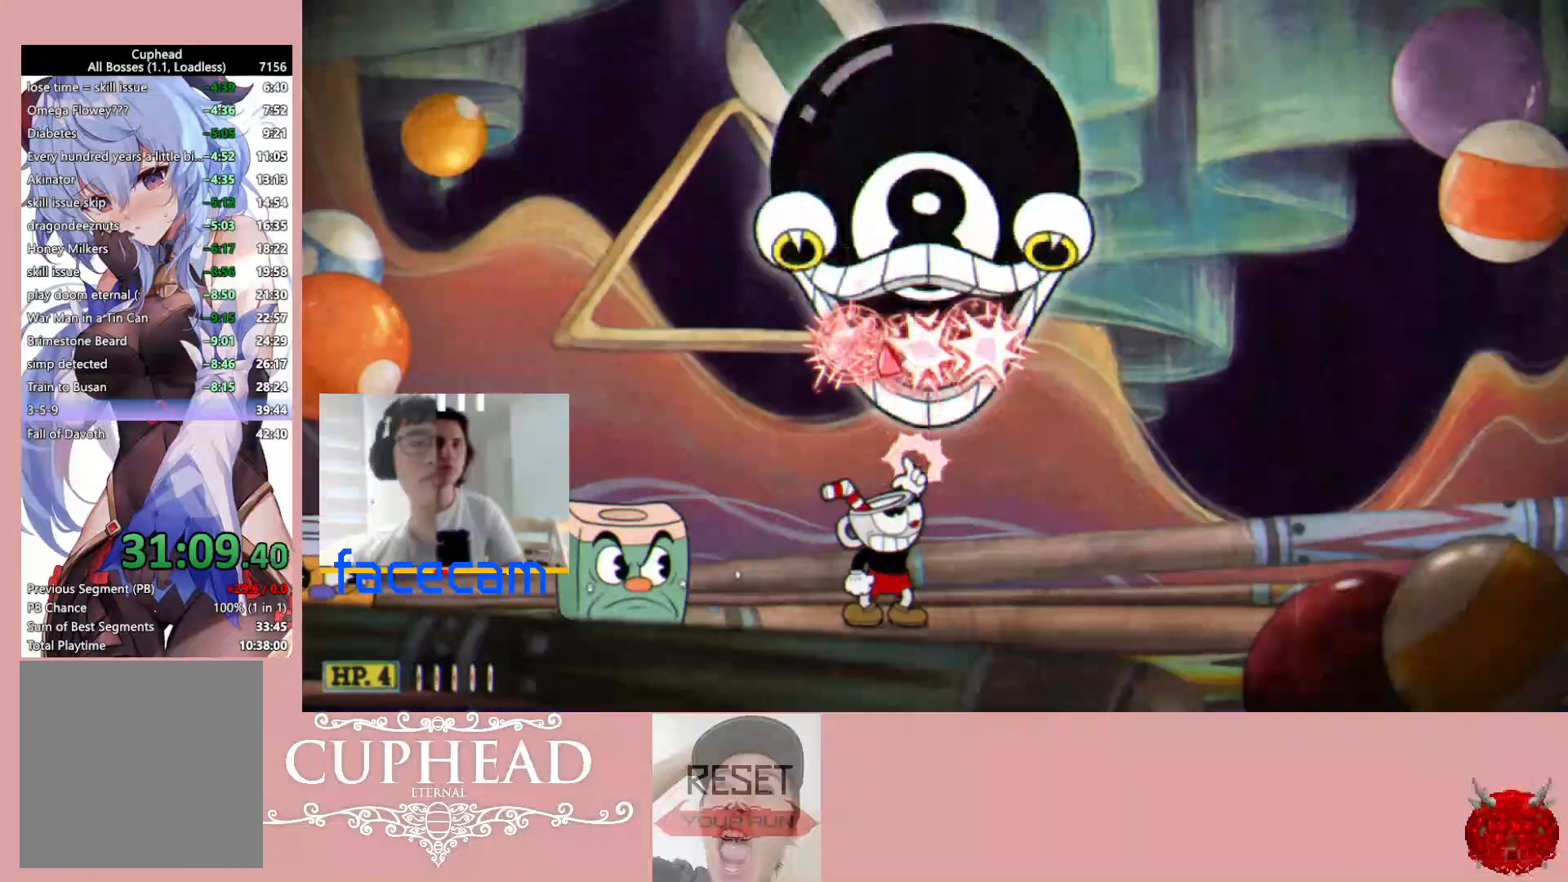
{"buttons": ["R1"], "left_stick": "up", "right_stick": "center", "events": []}
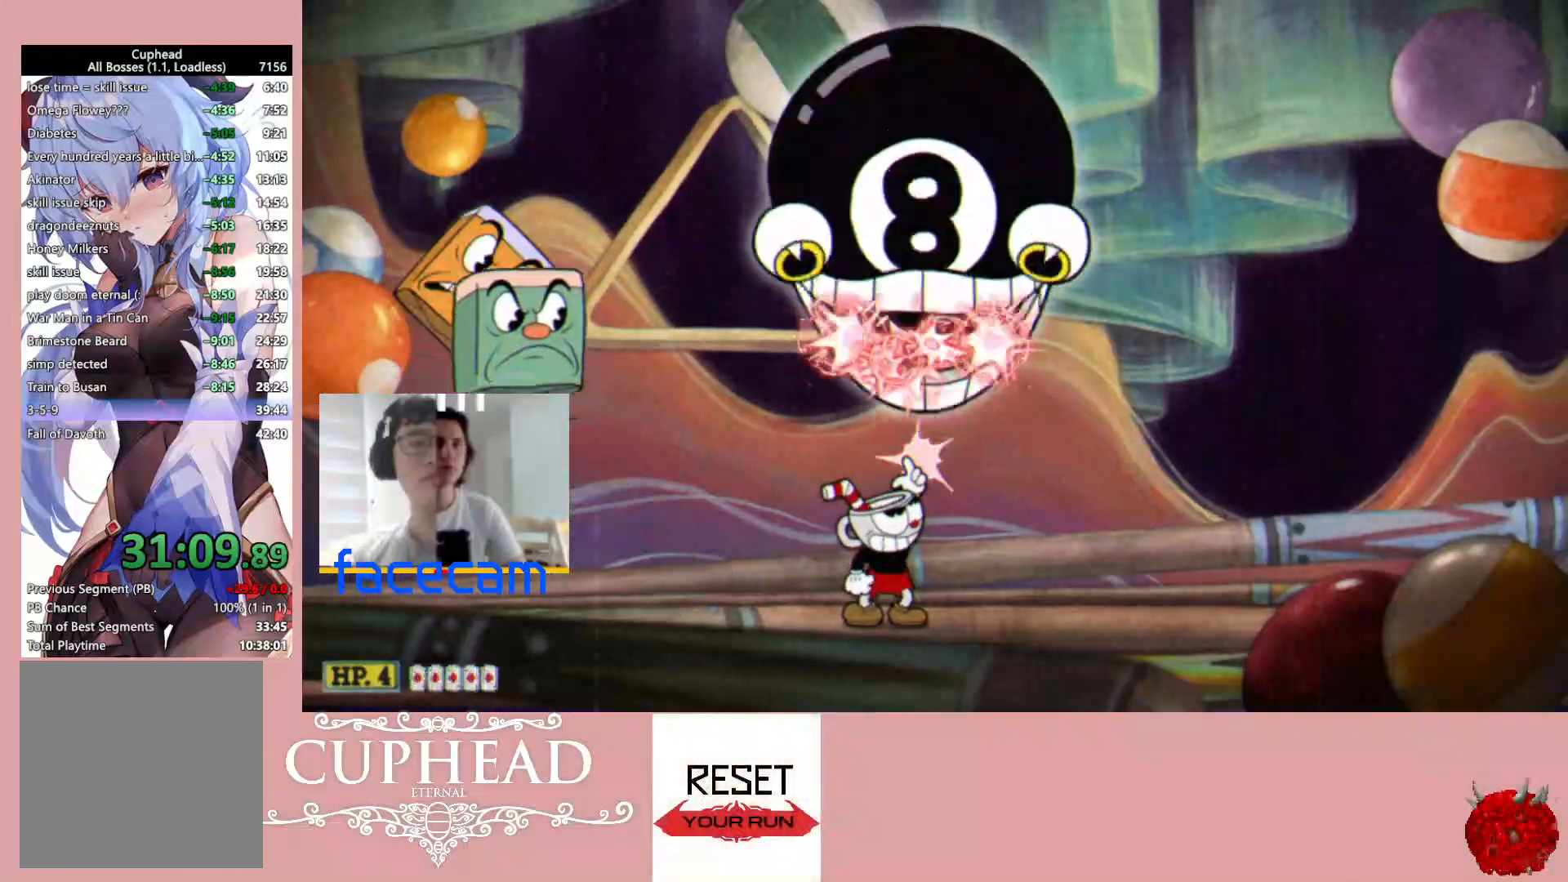
{"buttons": ["R1"], "left_stick": "up", "right_stick": "center", "events": []}
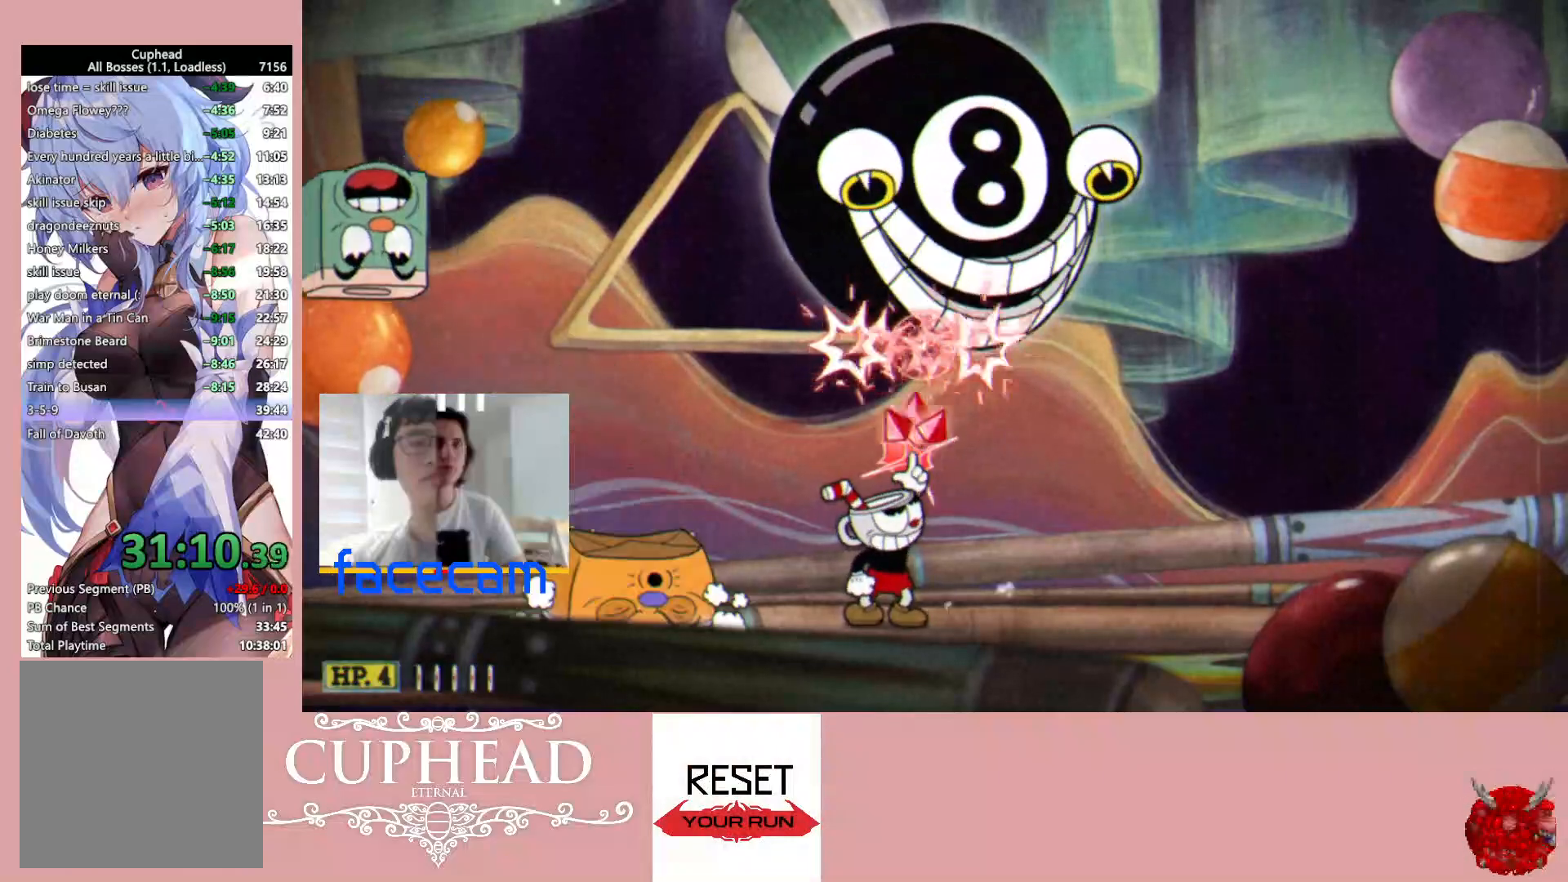
{"buttons": ["R1"], "left_stick": "up", "right_stick": "center", "events": []}
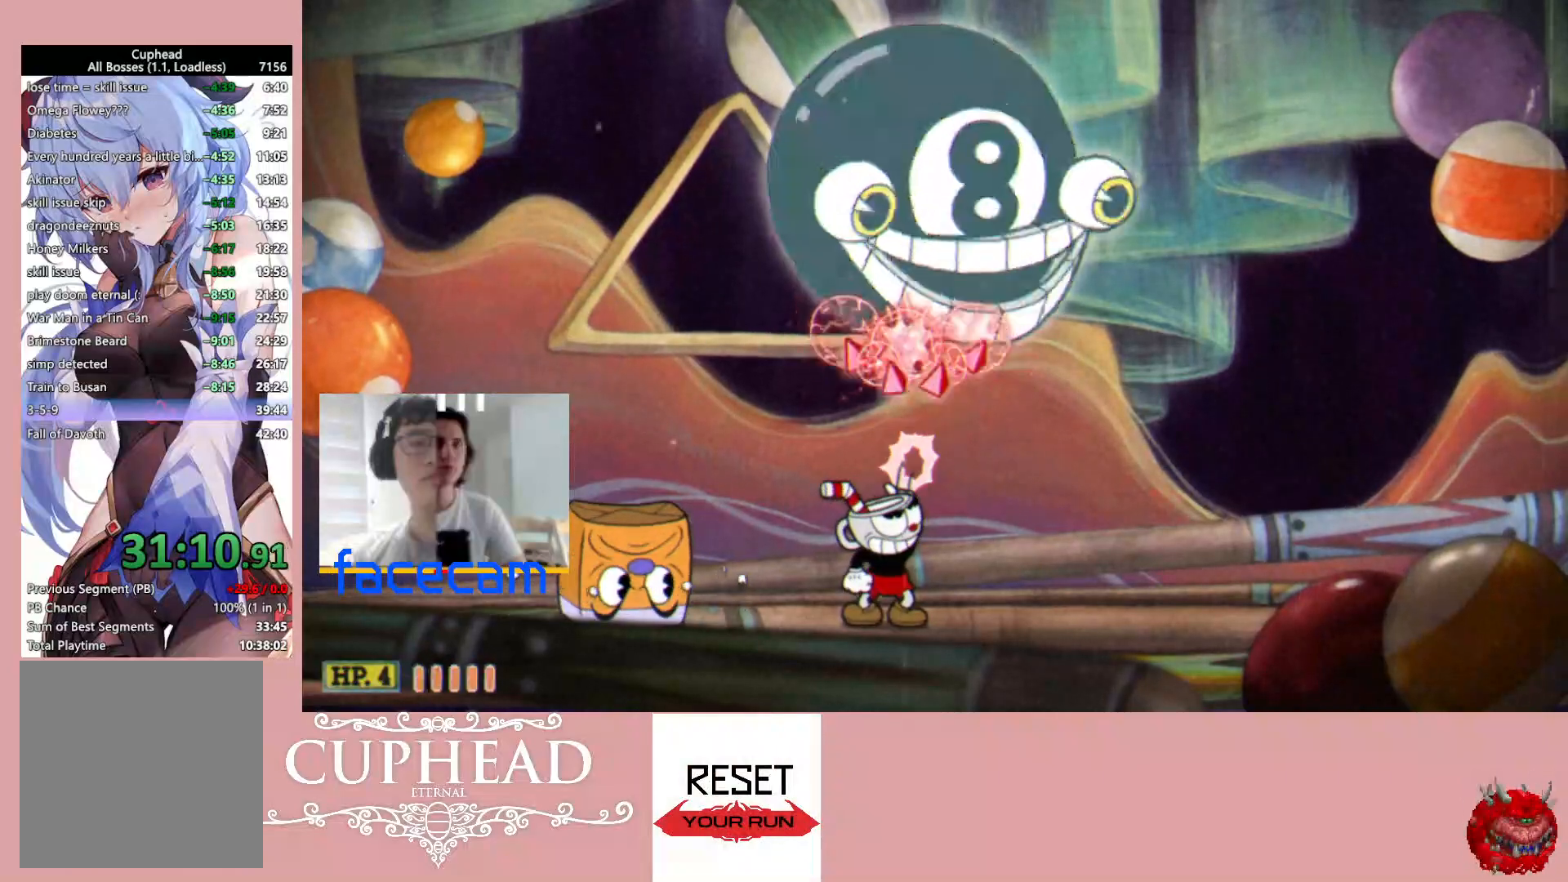
{"buttons": ["R1"], "left_stick": "up", "right_stick": "center", "events": []}
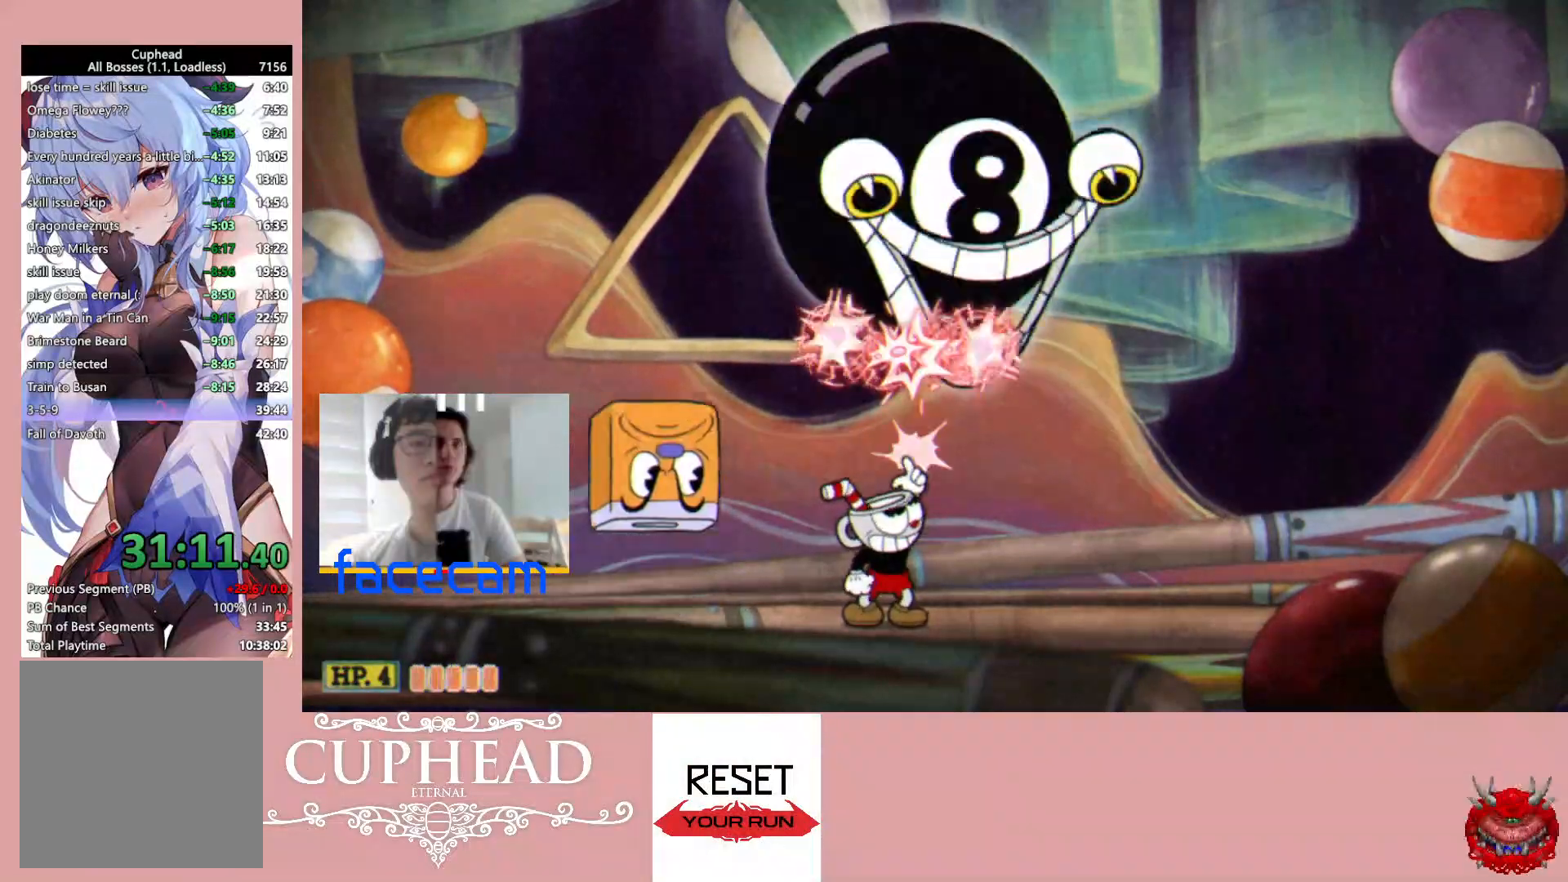
{"buttons": ["R1"], "left_stick": "up", "right_stick": "center", "events": []}
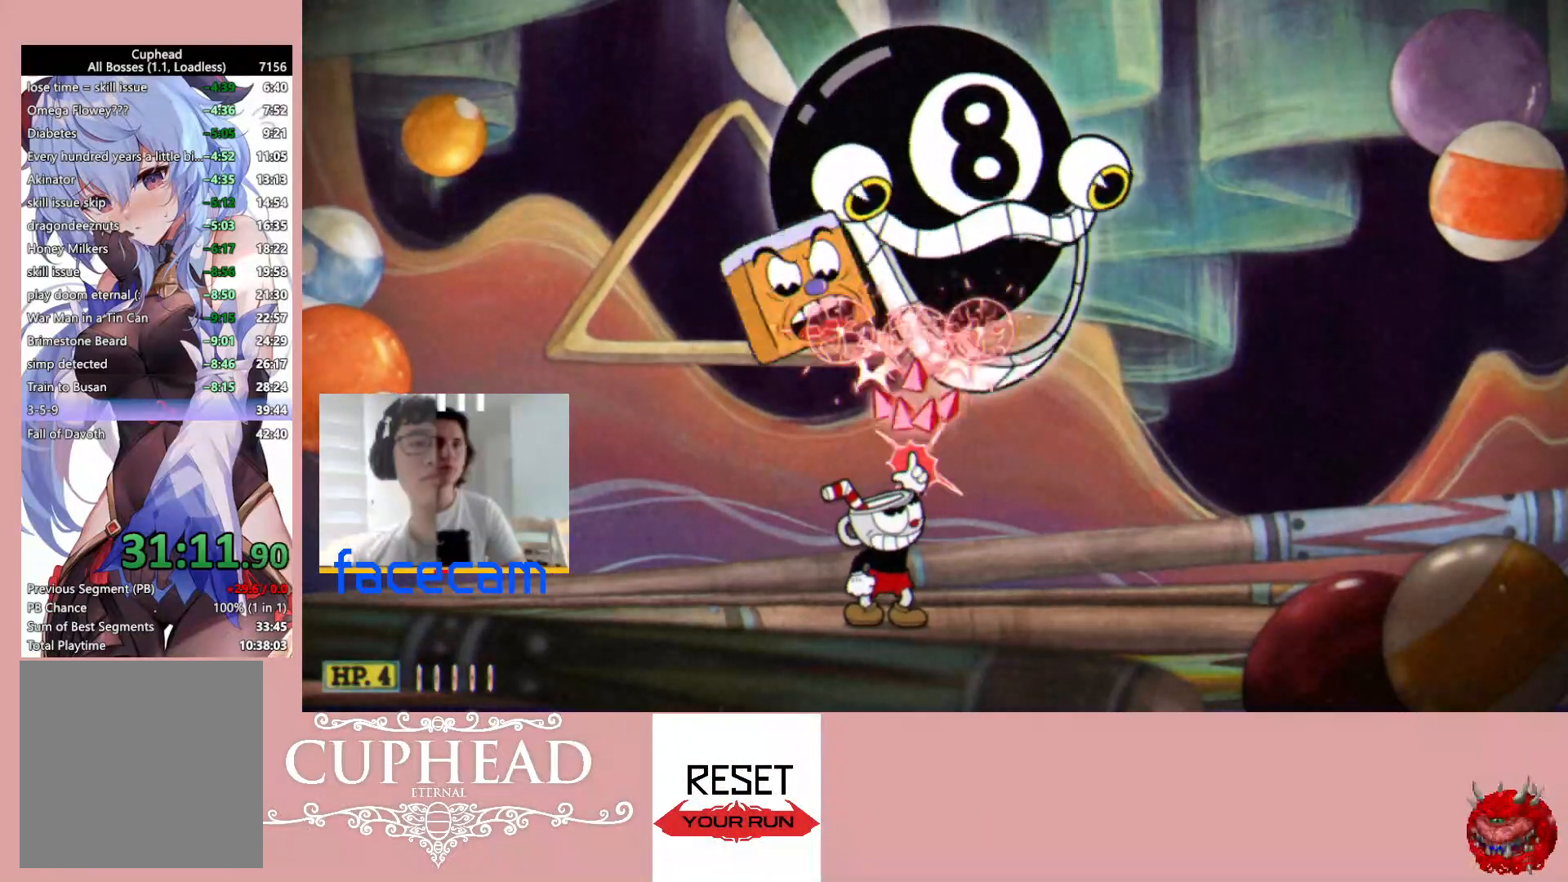
{"buttons": ["R1", "R2"], "left_stick": "up-right", "right_stick": "center", "events": [[67, "left_stick", "up-left"], [450, "R2", "down"], [450, "left_stick", "up-right"]]}
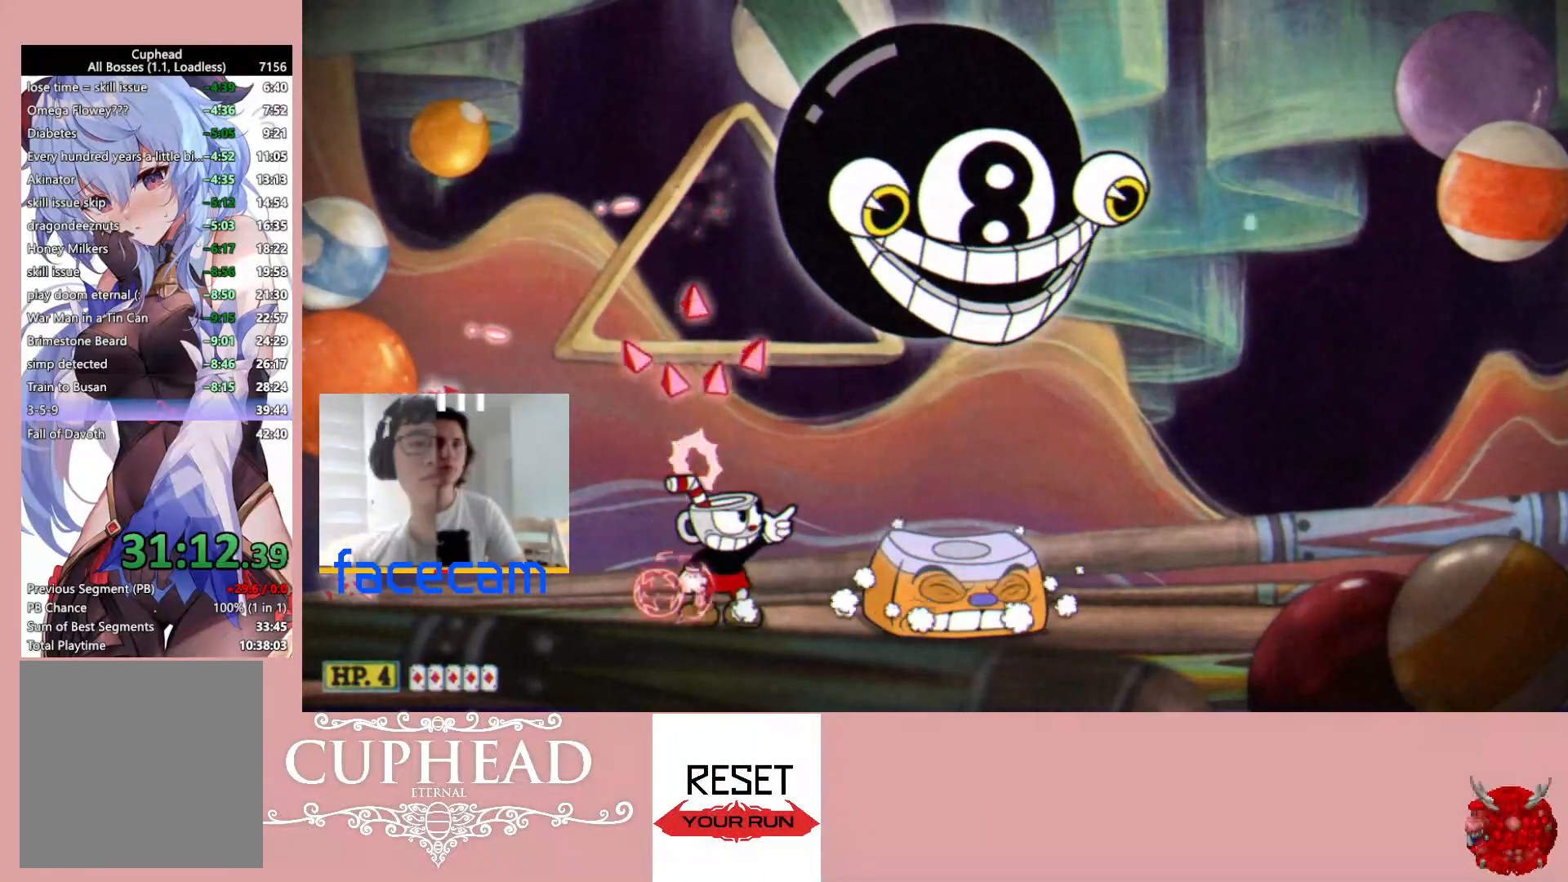
{"buttons": ["R1", "R2"], "left_stick": "up-right", "right_stick": "center", "events": []}
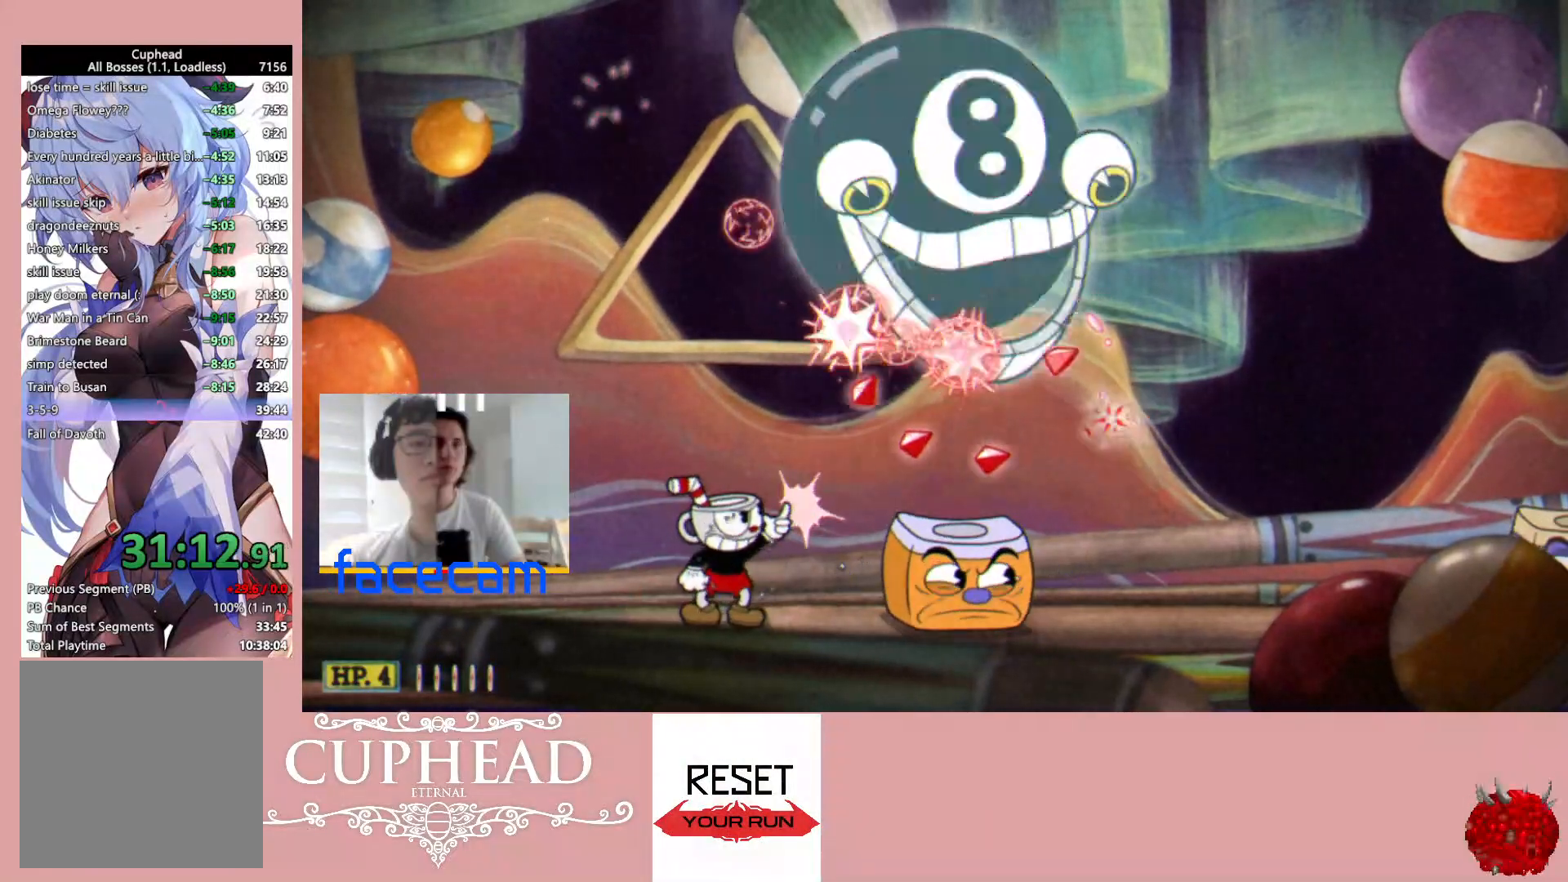
{"buttons": ["R1", "R2"], "left_stick": "up-right", "right_stick": "center", "events": []}
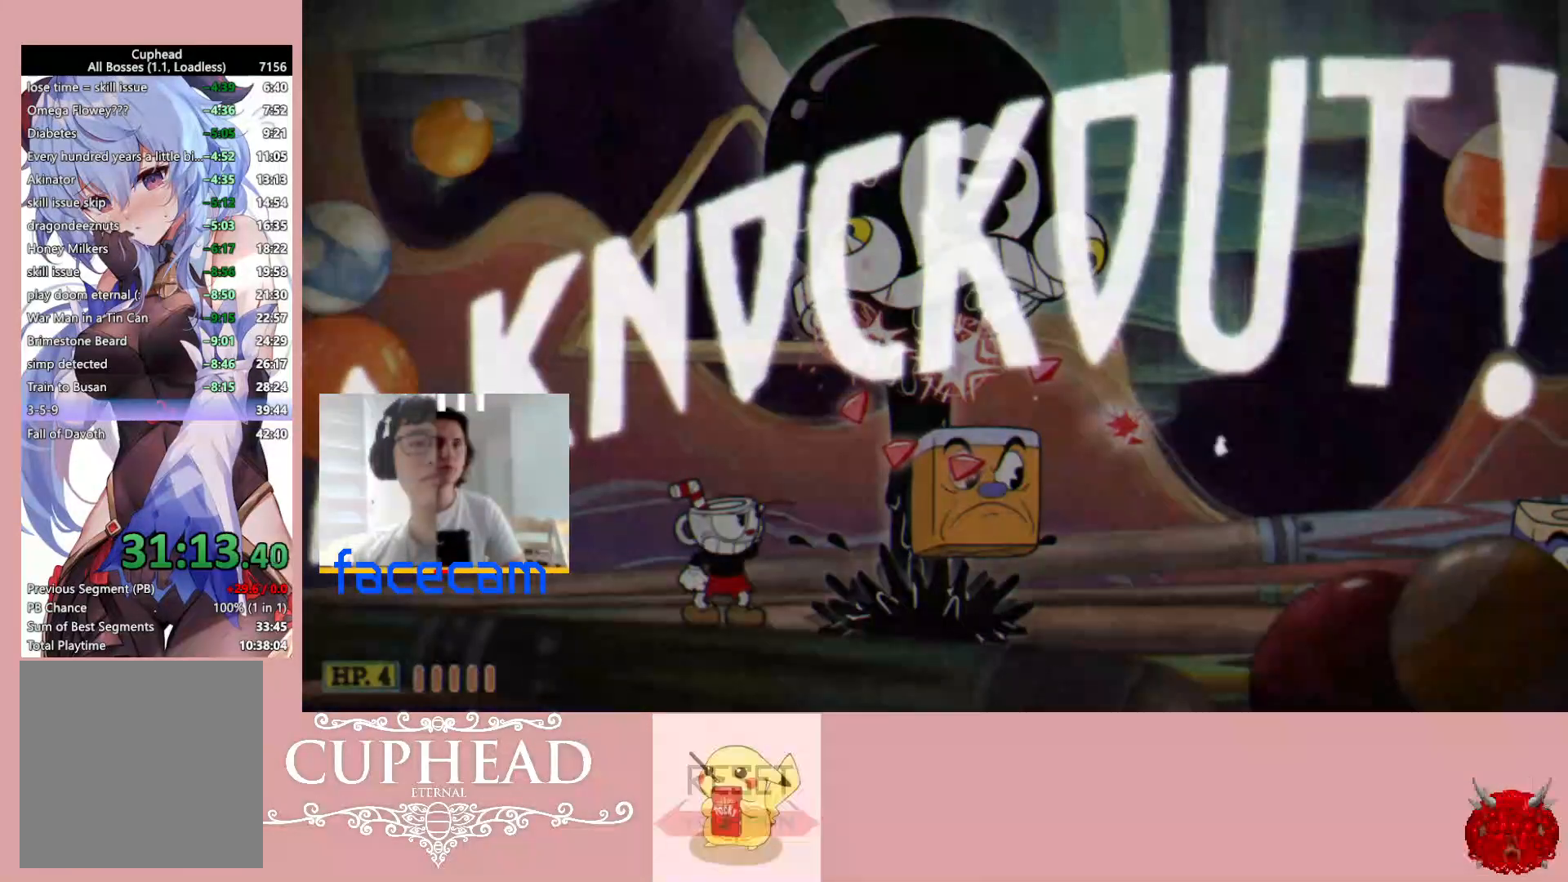
{"buttons": ["R1", "R2"], "left_stick": "up-right", "right_stick": "center", "events": []}
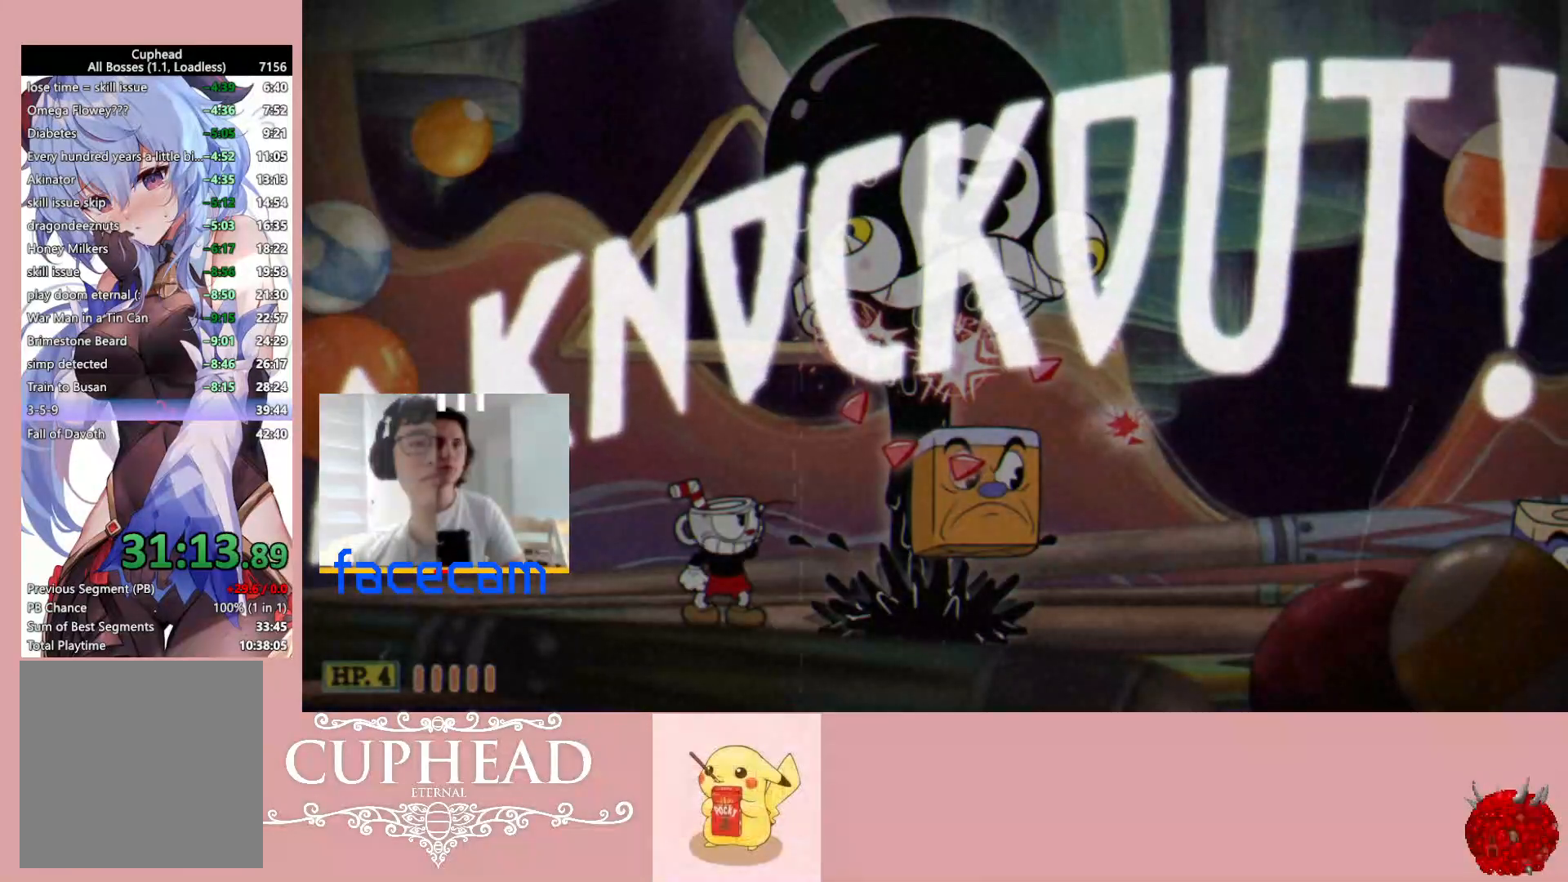
{"buttons": [], "left_stick": "center", "right_stick": "center", "events": [[17, "R2", "up"], [50, "left_stick", "center"], [67, "R1", "up"]]}
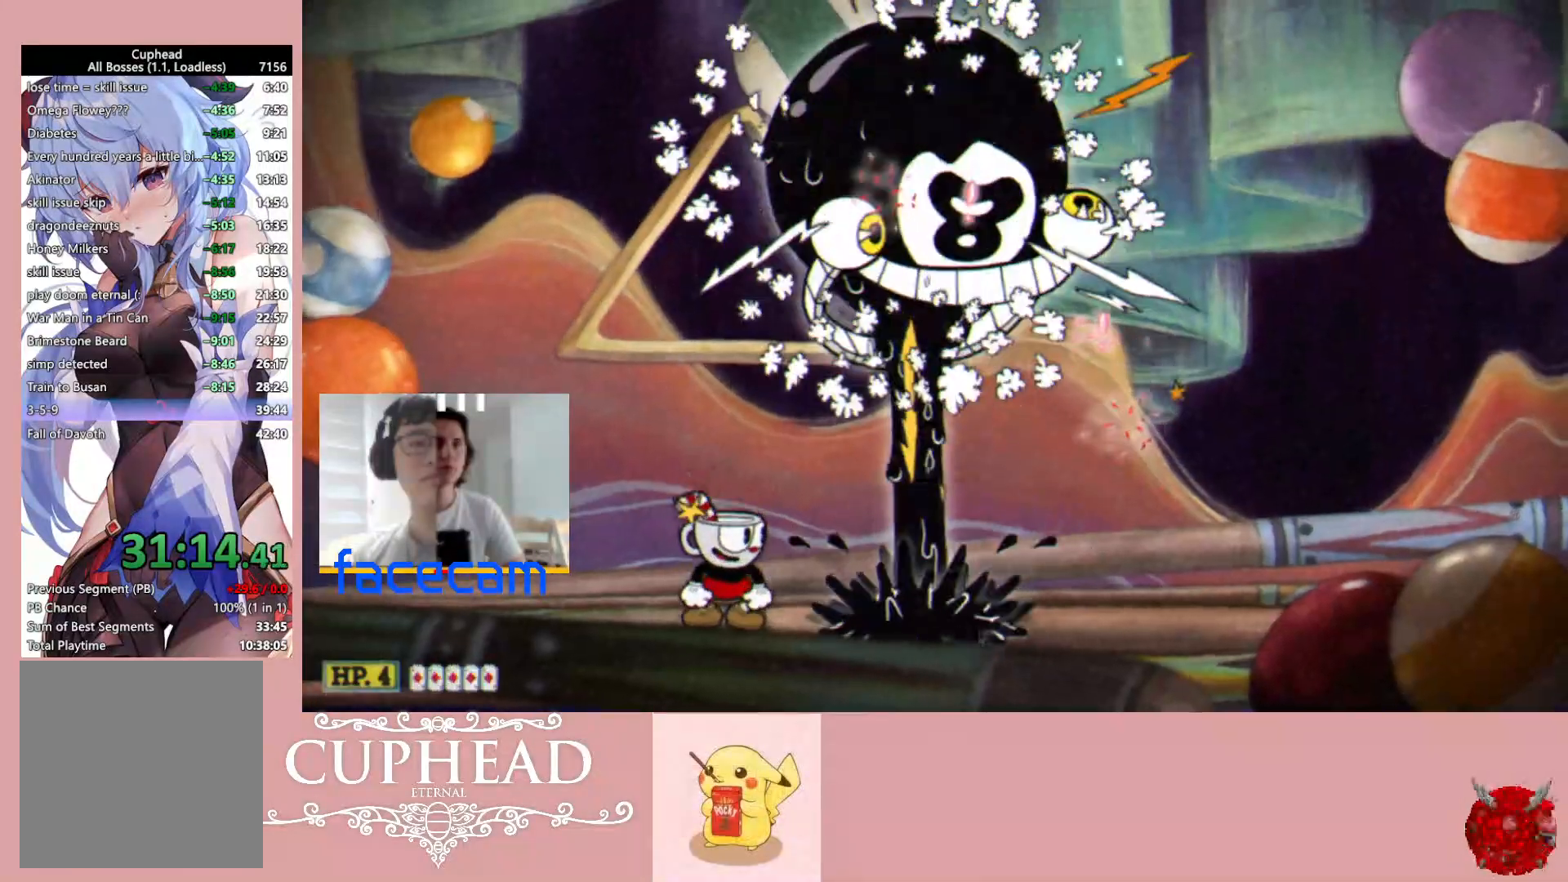
{"buttons": ["B"], "left_stick": "center", "right_stick": "center", "events": [[467, "B", "down"]]}
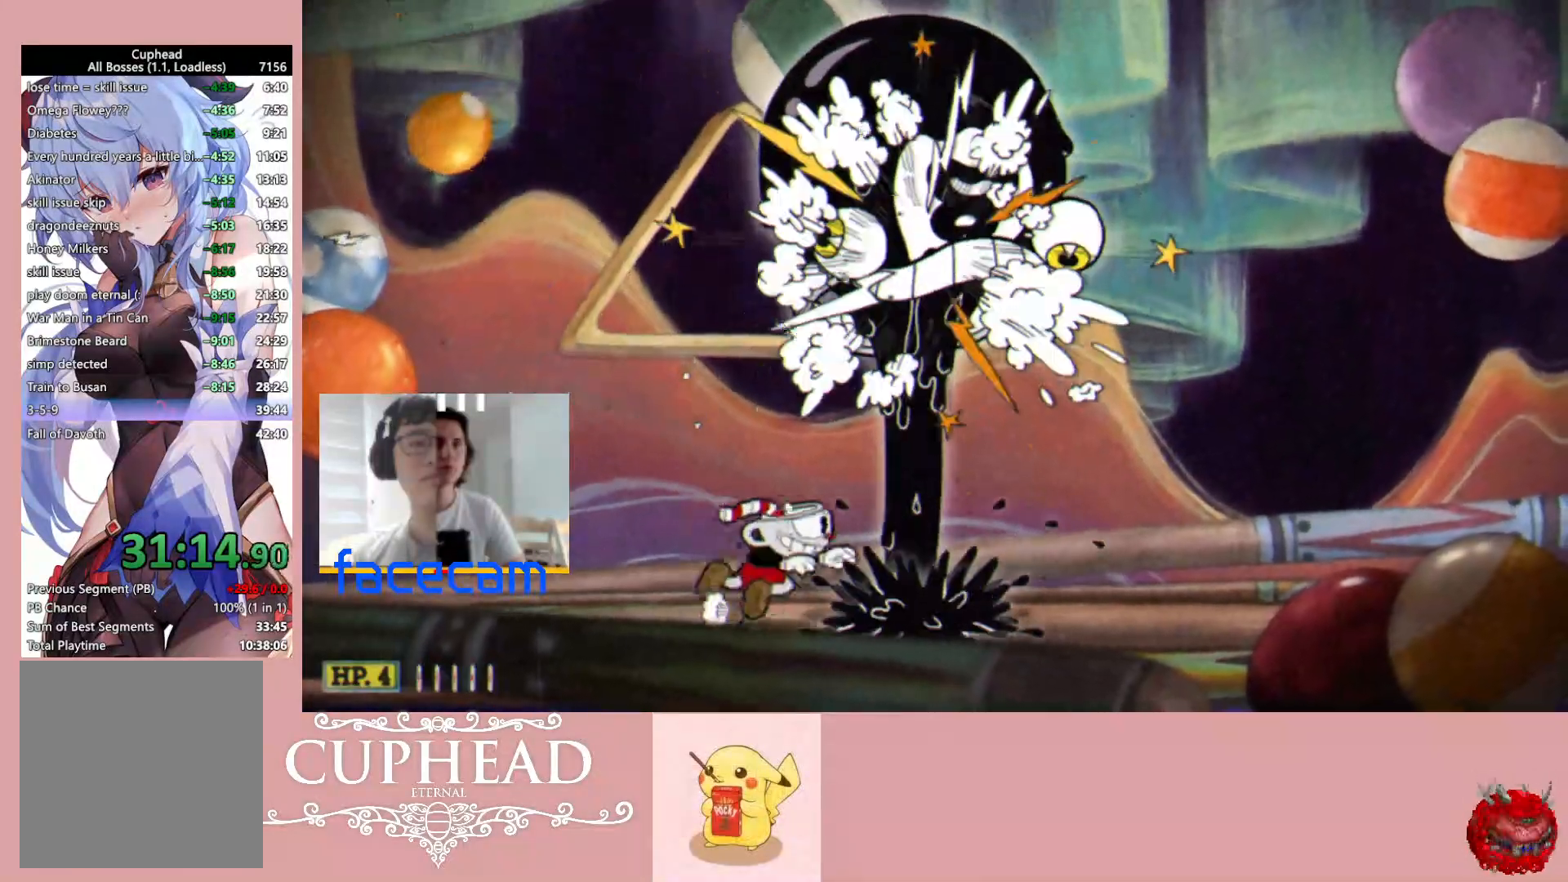
{"buttons": ["A", "B"], "left_stick": "left", "right_stick": "center", "events": [[83, "B", "up"], [367, "A", "down"], [383, "left_stick", "left"], [433, "B", "down"]]}
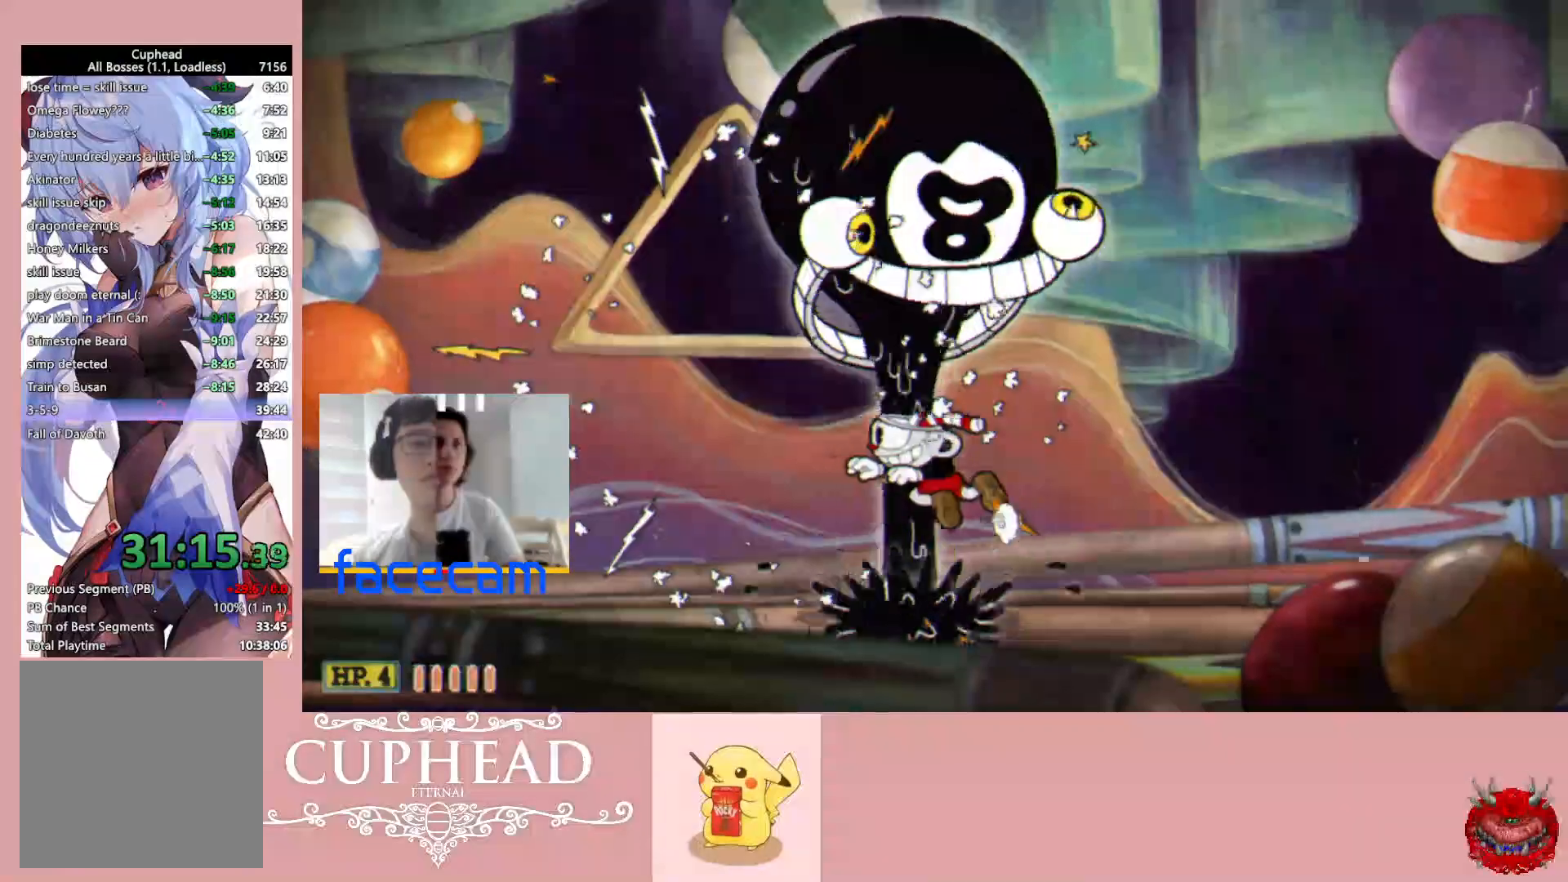
{"buttons": ["B"], "left_stick": "right", "right_stick": "center", "events": [[83, "A", "up"], [83, "B", "up"], [367, "left_stick", "right"], [450, "B", "down"]]}
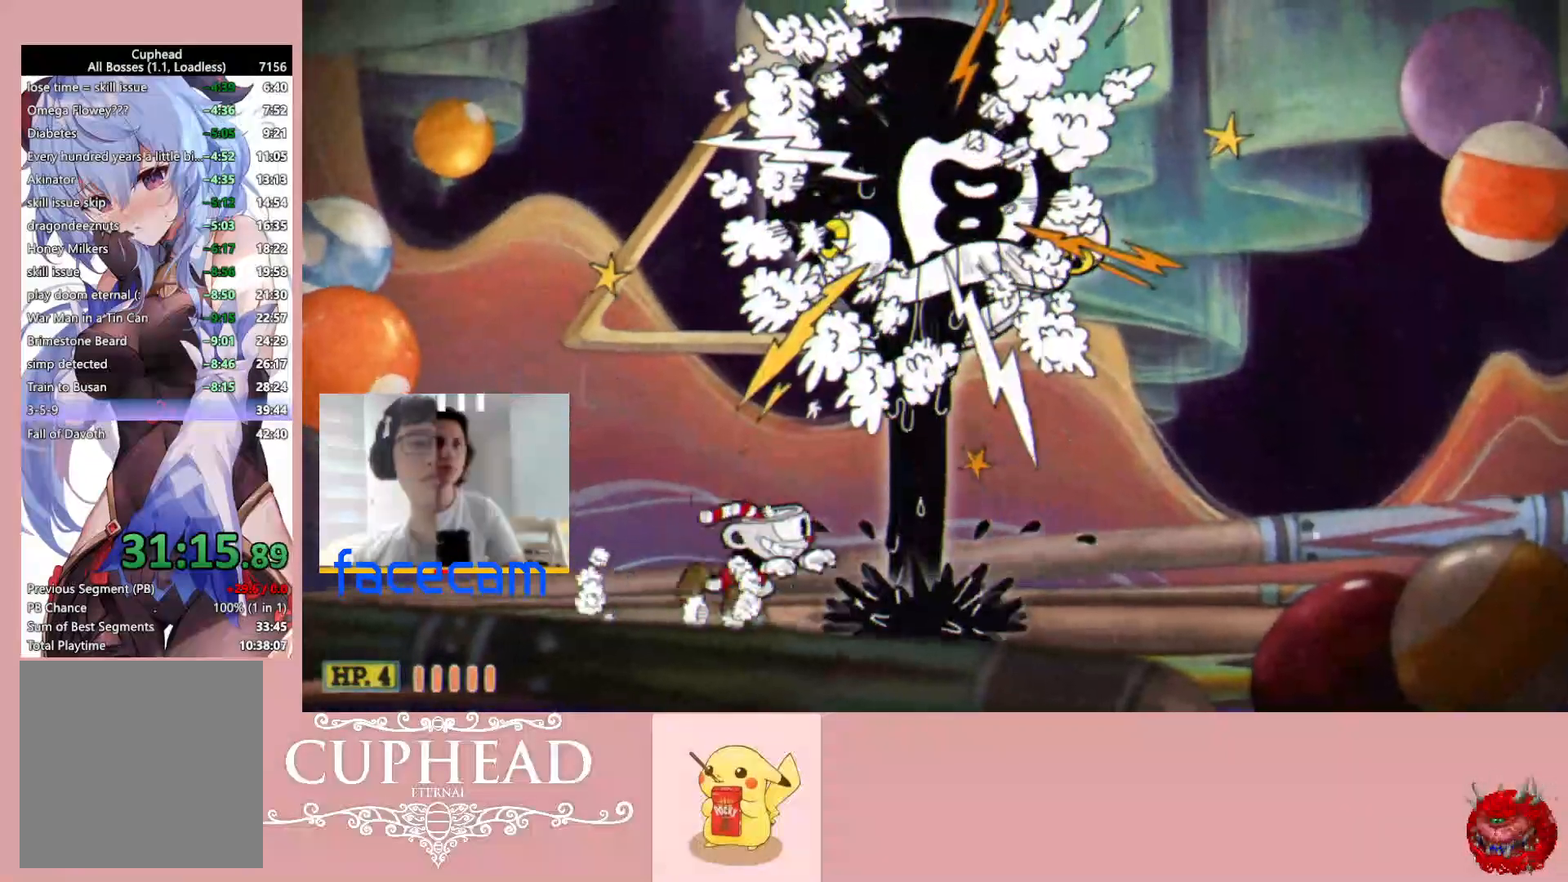
{"buttons": [], "left_stick": "up-left", "right_stick": "center", "events": [[33, "B", "up"], [250, "A", "down"], [283, "left_stick", "up-left"], [333, "B", "down"], [450, "A", "up"], [483, "B", "up"]]}
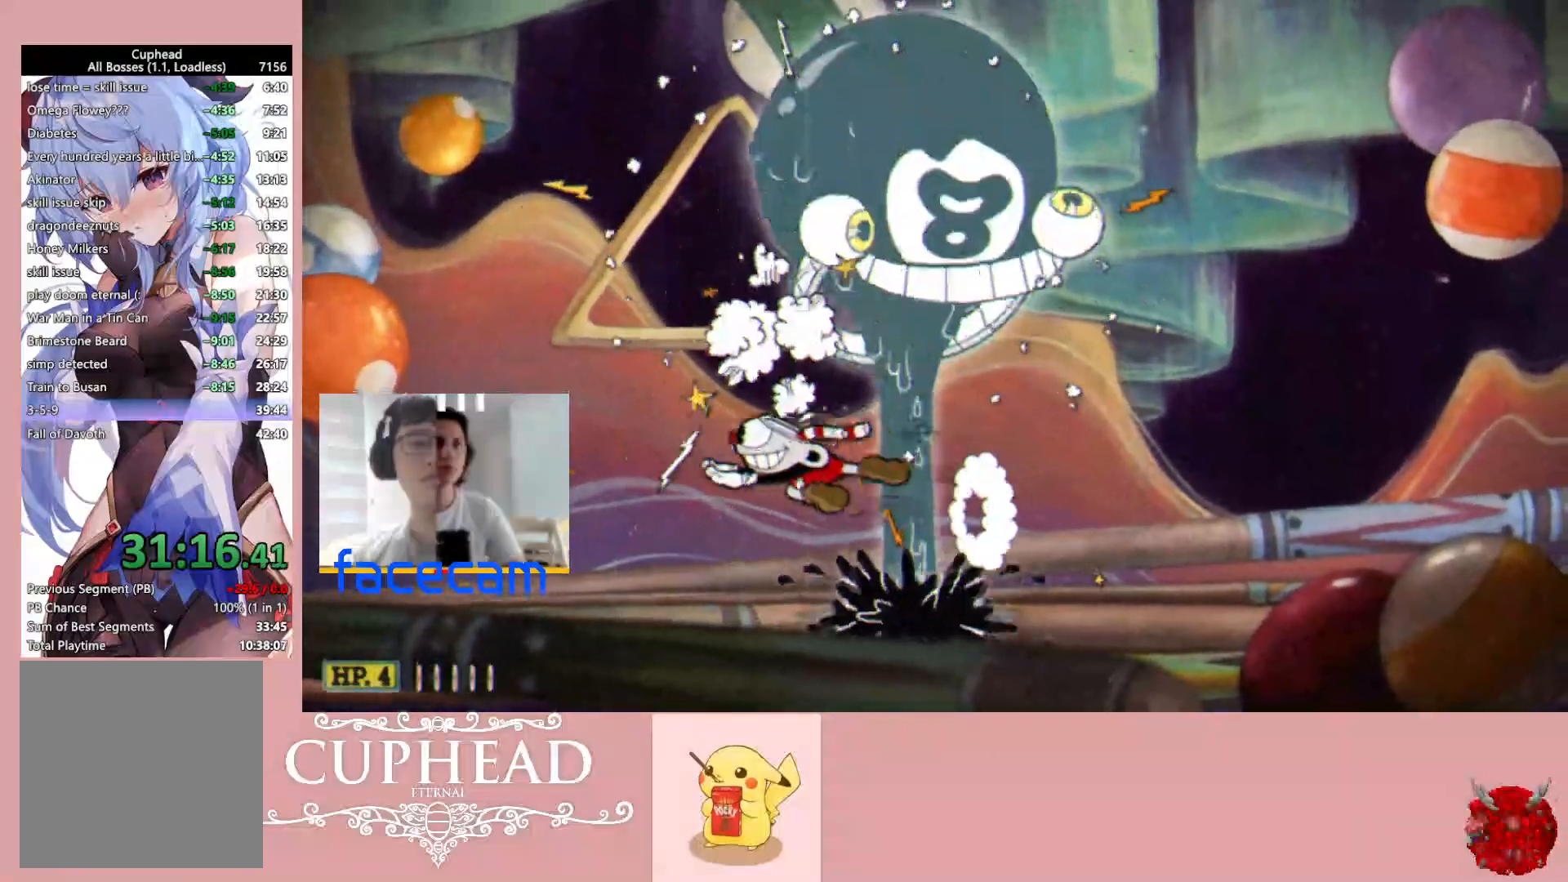
{"buttons": [], "left_stick": "right", "right_stick": "center", "events": [[250, "left_stick", "right"], [317, "B", "down"], [417, "B", "up"]]}
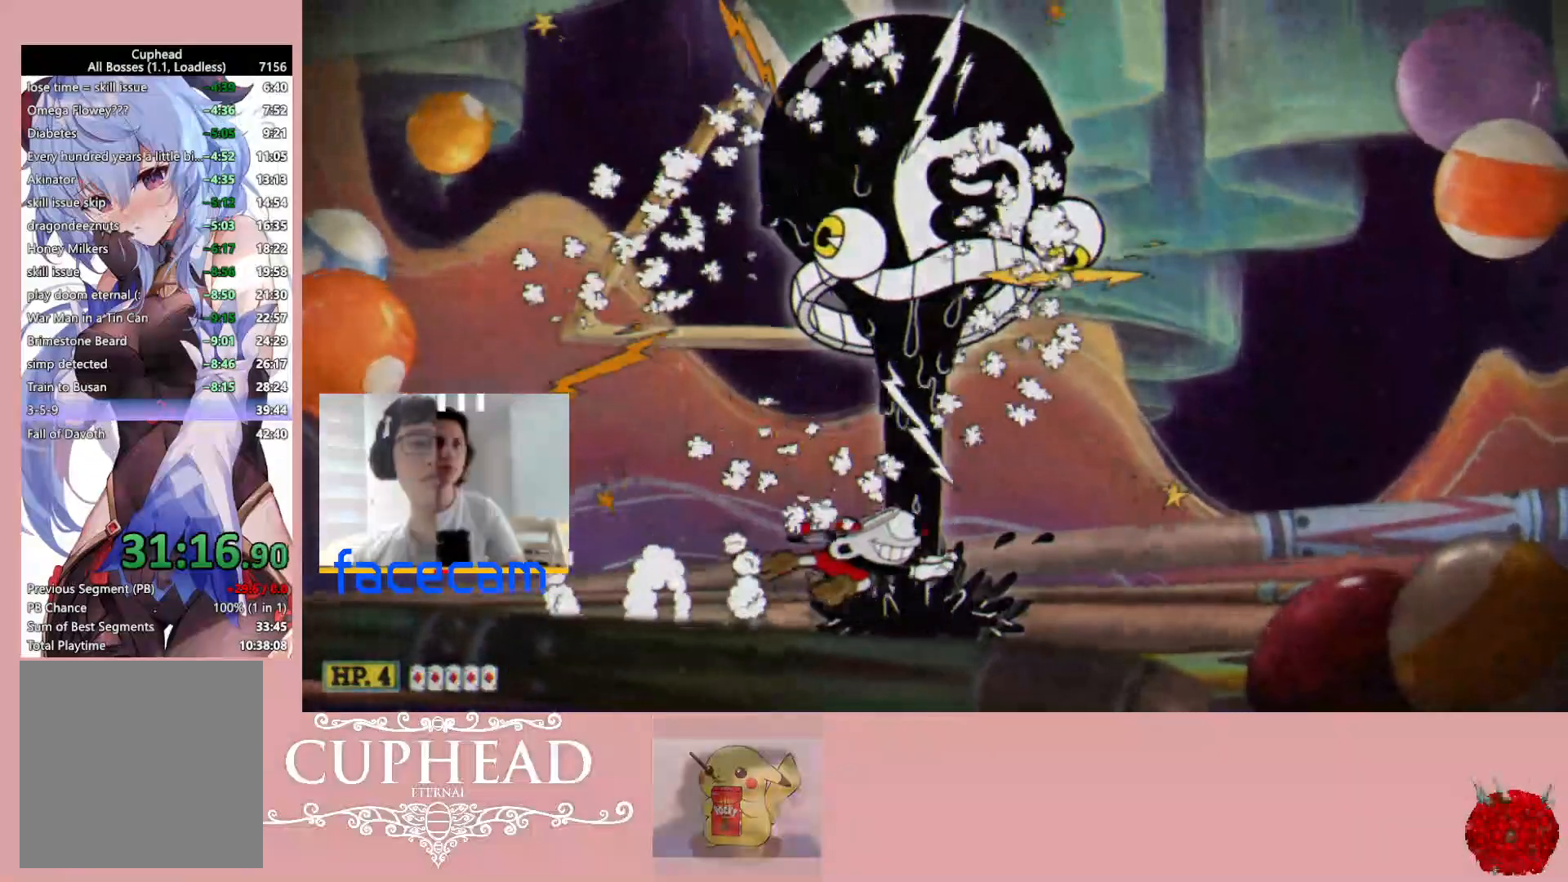
{"buttons": [], "left_stick": "left", "right_stick": "center", "events": [[133, "A", "down"], [150, "left_stick", "left"], [200, "B", "down"], [333, "A", "up"], [350, "B", "up"]]}
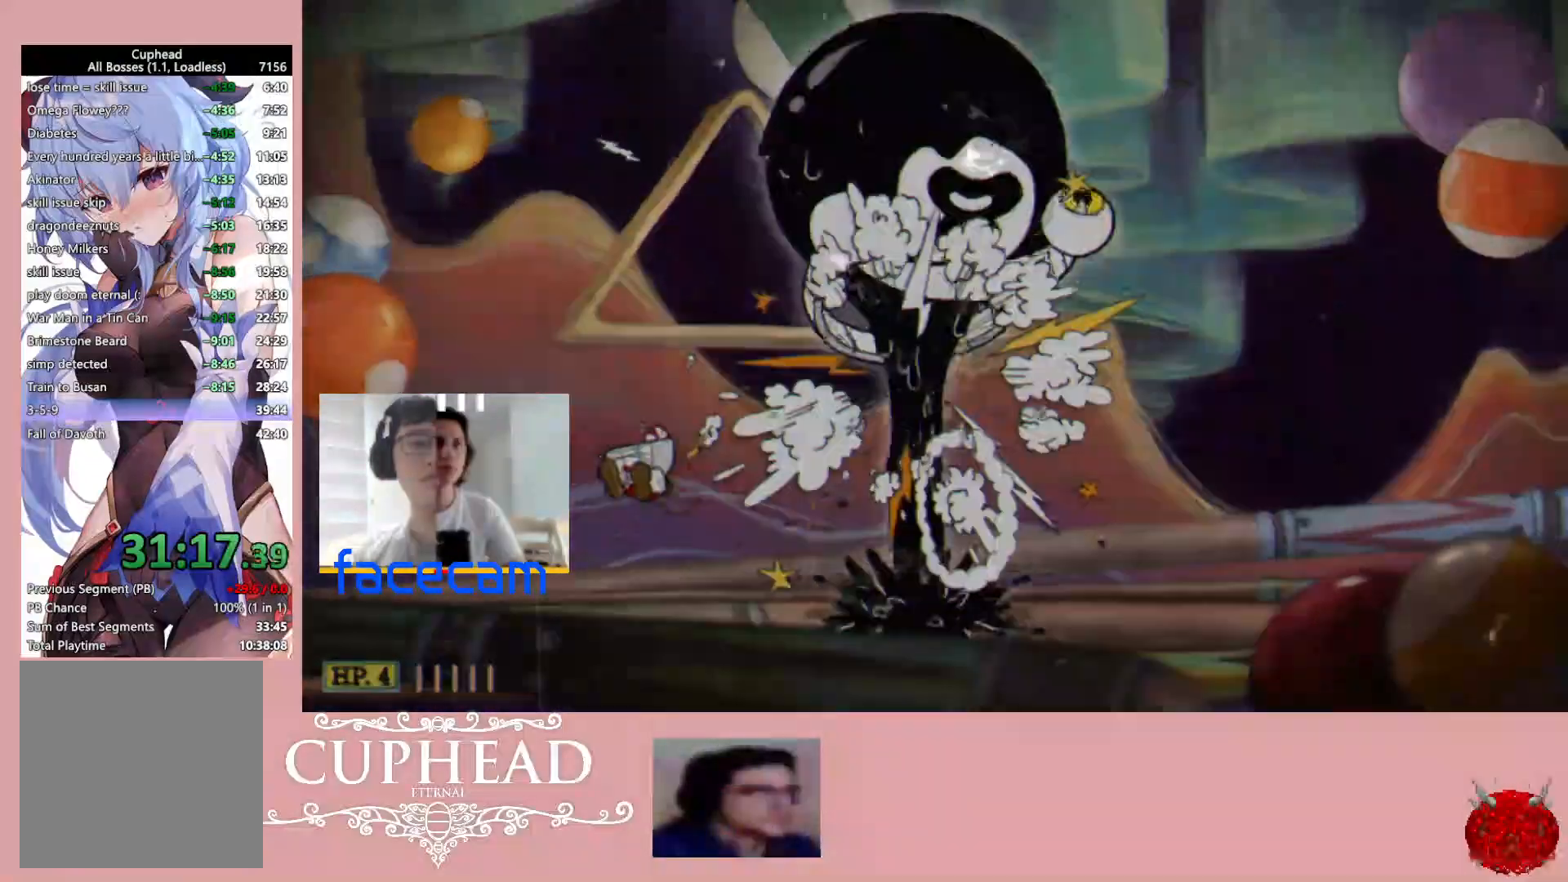
{"buttons": [], "left_stick": "right", "right_stick": "center", "events": [[133, "left_stick", "right"], [217, "B", "down"], [317, "B", "up"]]}
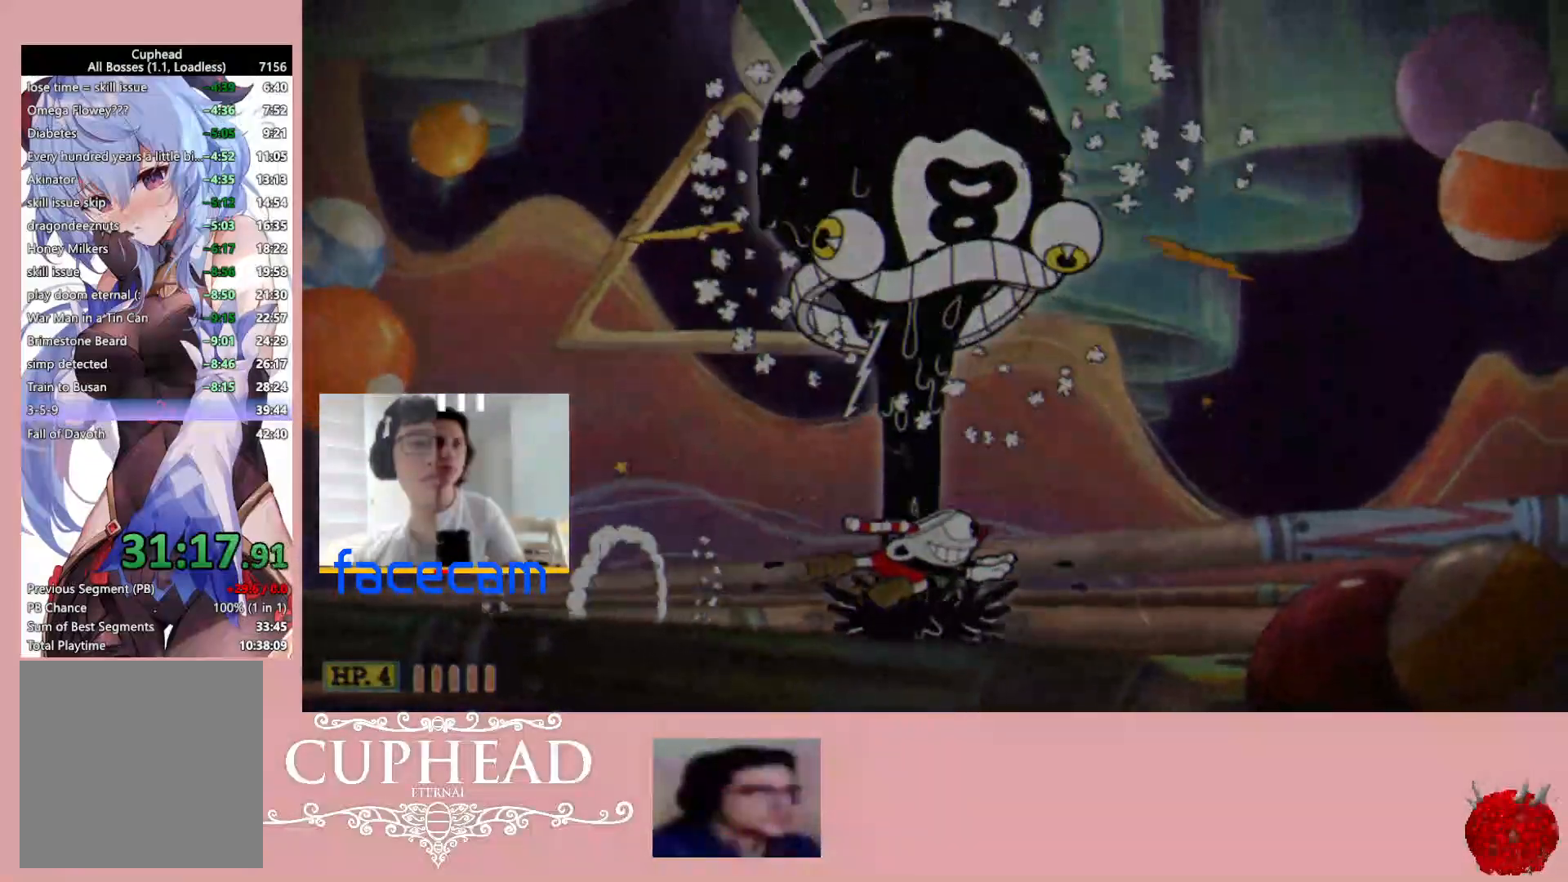
{"buttons": [], "left_stick": "left", "right_stick": "center", "events": [[67, "A", "down"], [83, "left_stick", "left"], [133, "B", "down"], [267, "A", "up"], [300, "B", "up"]]}